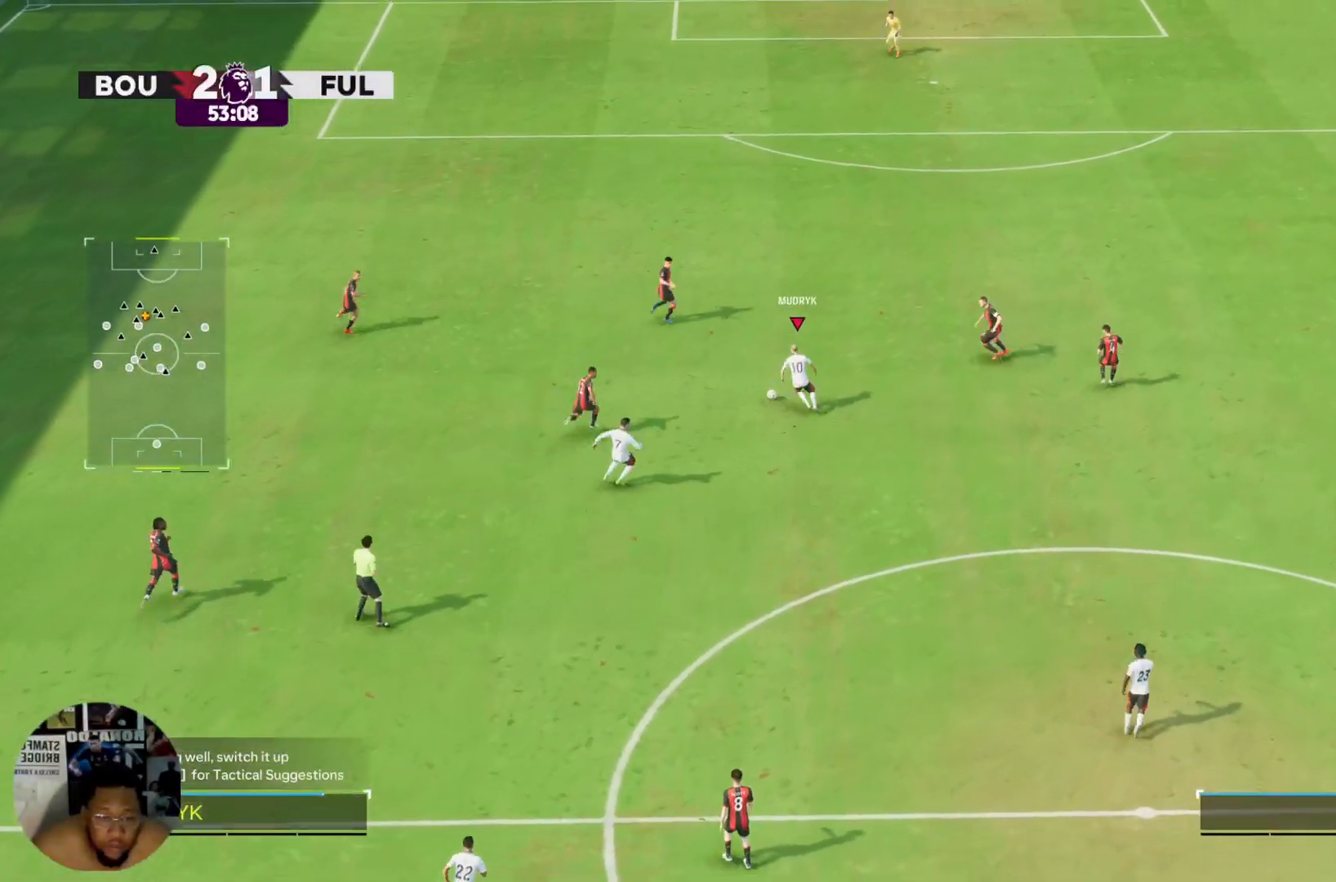
Gameplay with a controller (PlayStation layout); each line is a JSON object with the inputs held at the frame after it. "events" lists button and stick changes between this image and that frame as [ms after this image, input, new state], when the widget could be followed in between. Not read: L3 R3.
{"buttons": ["R2"], "left_stick": "up", "right_stick": "center", "events": [[167, "R2", "down"]]}
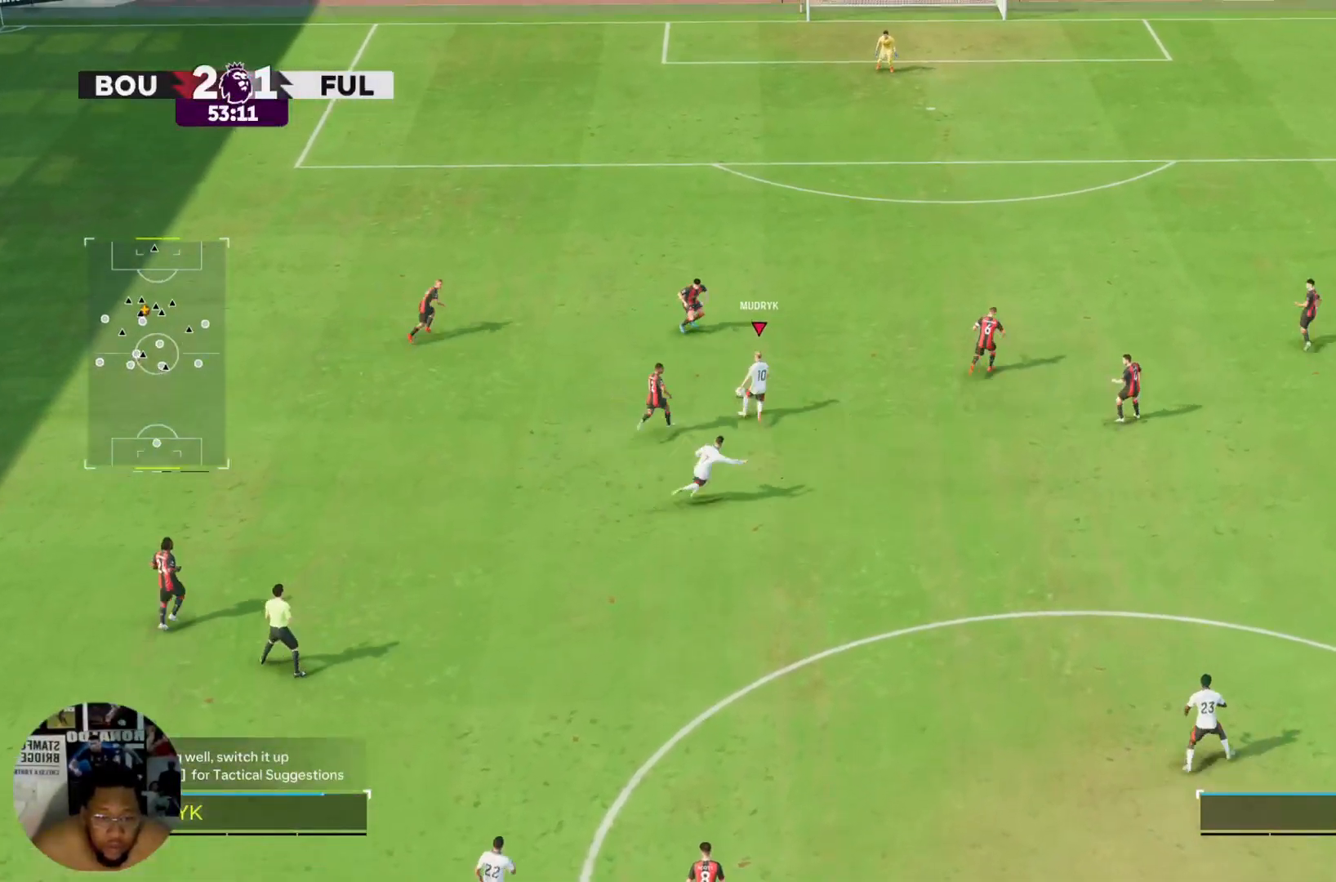
{"buttons": ["R2"], "left_stick": "up-left", "right_stick": "center", "events": [[334, "left_stick", "up-left"]]}
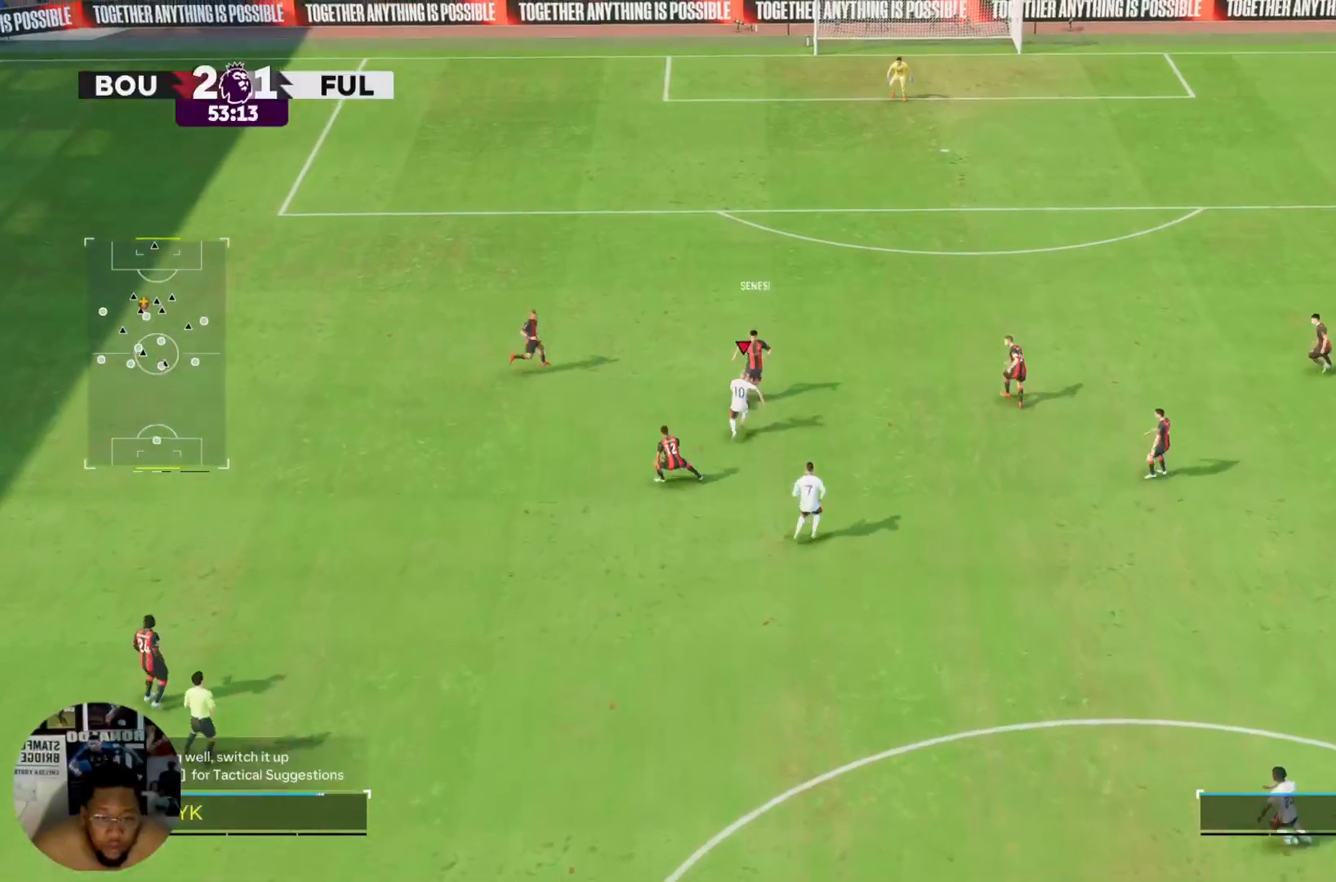
{"buttons": ["R2"], "left_stick": "up-right", "right_stick": "center", "events": [[334, "left_stick", "up"], [467, "left_stick", "up-right"]]}
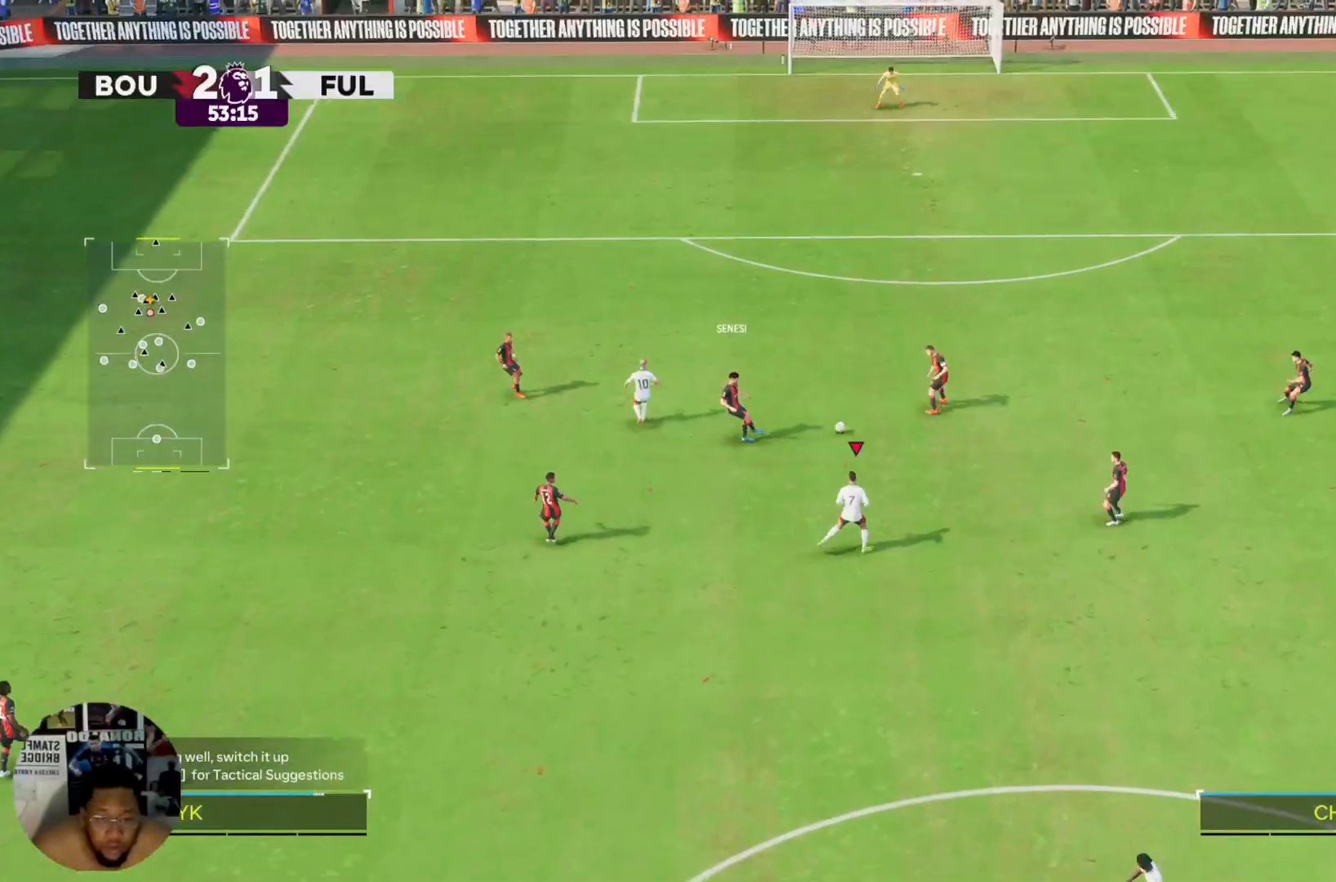
{"buttons": ["R2"], "left_stick": "up-right", "right_stick": "center", "events": [[34, "L2", "down"], [134, "left_stick", "up"], [167, "L2", "up"], [301, "left_stick", "up-right"]]}
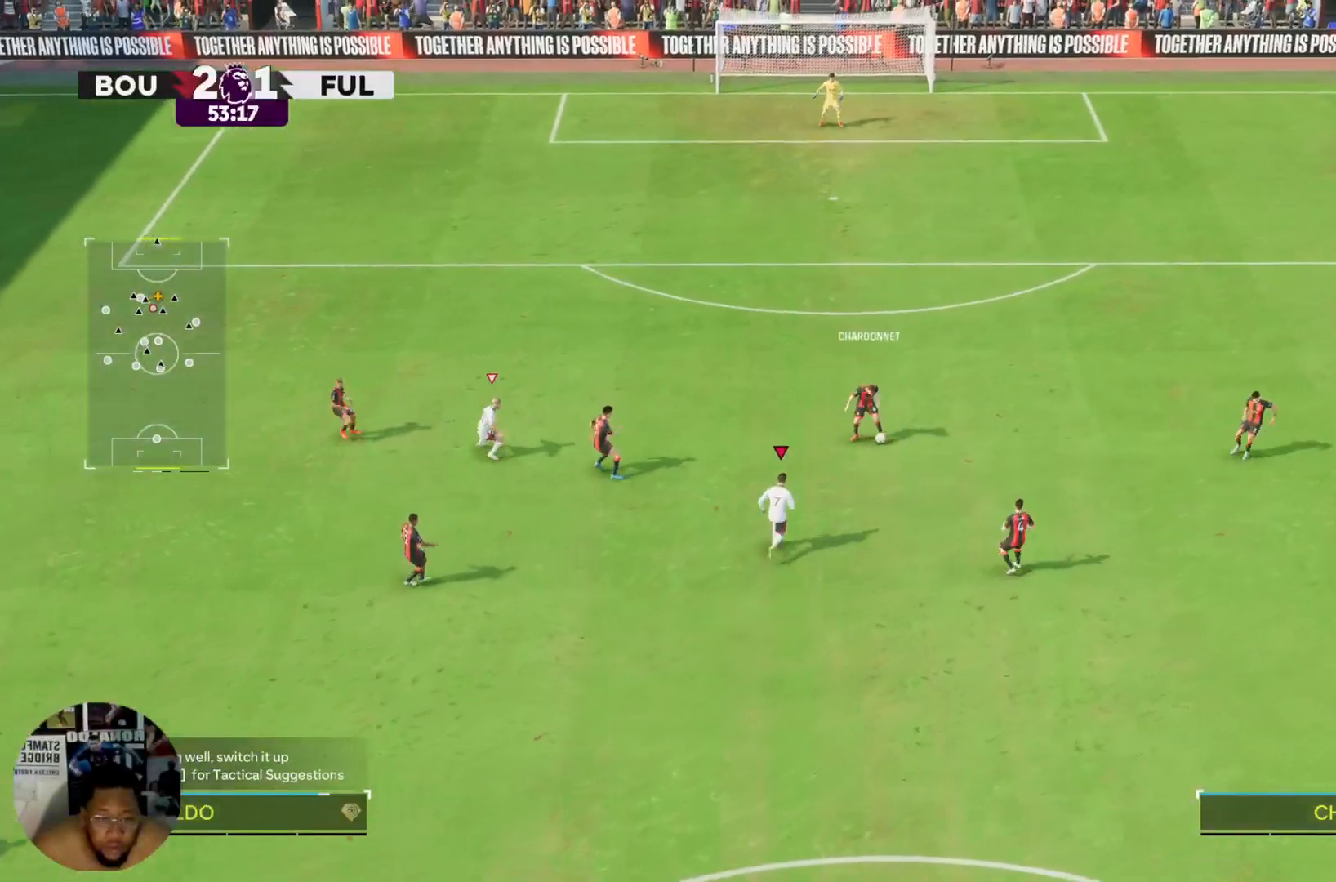
{"buttons": ["R2"], "left_stick": "right", "right_stick": "center", "events": [[367, "left_stick", "right"]]}
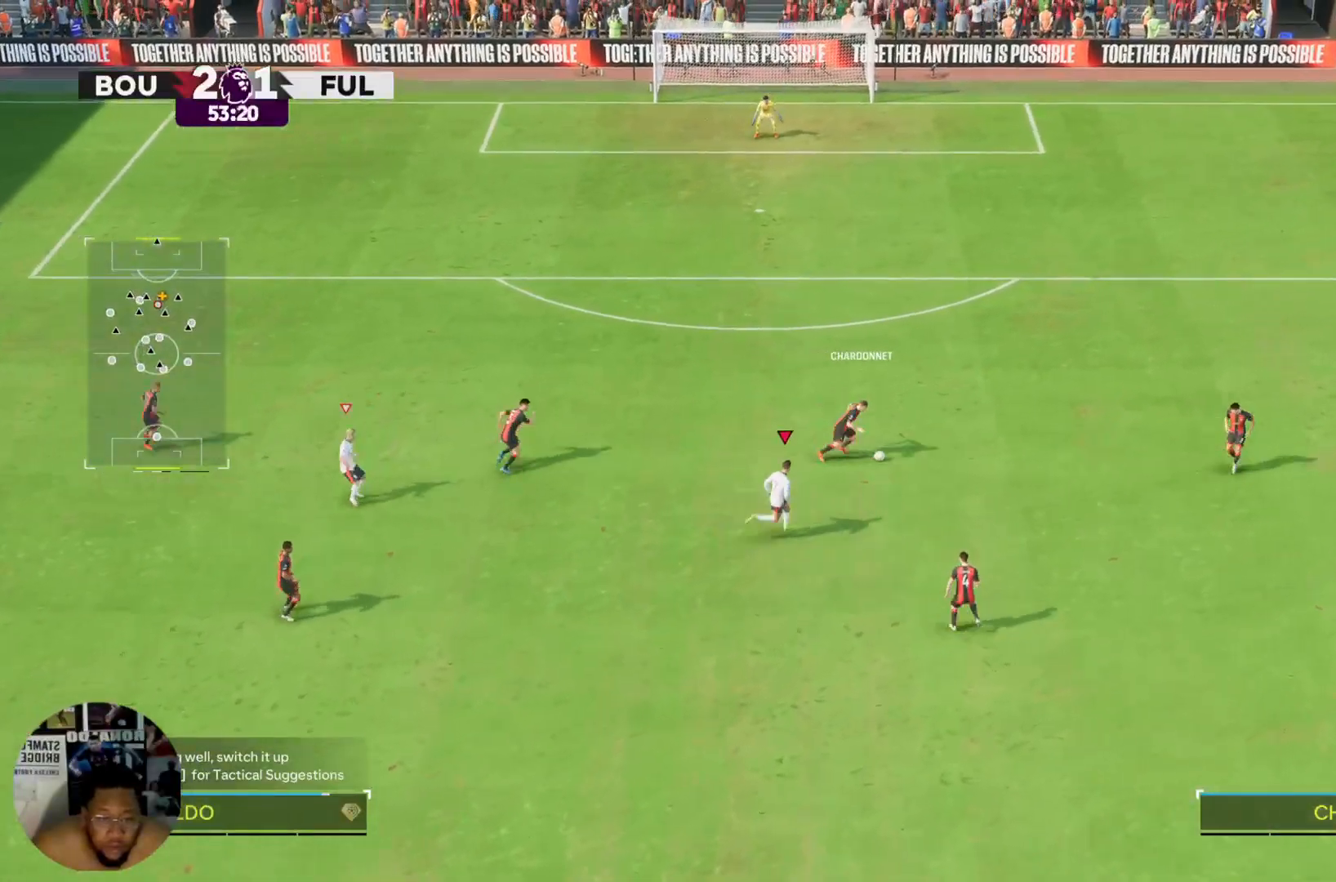
{"buttons": ["R2"], "left_stick": "right", "right_stick": "center", "events": []}
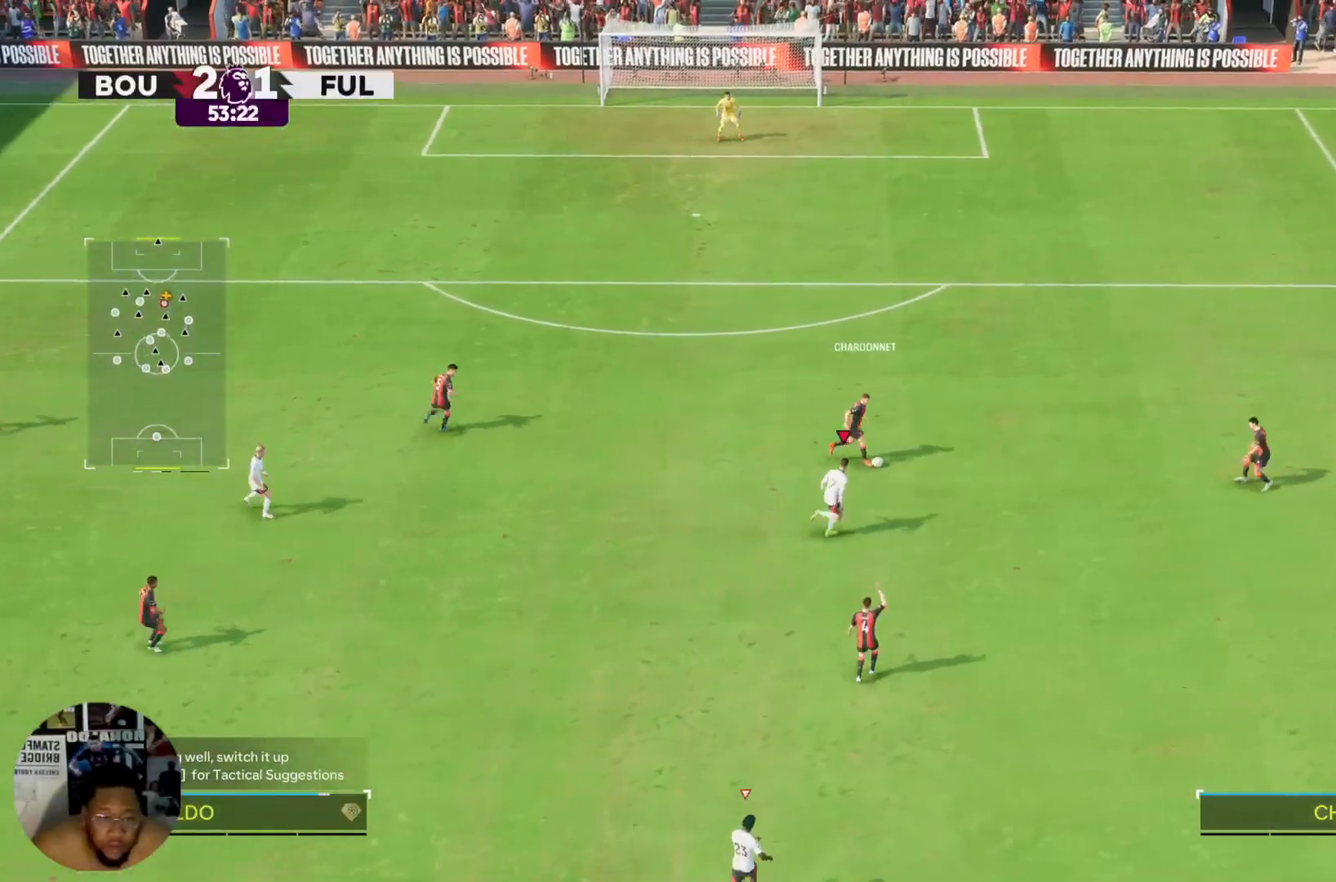
{"buttons": ["CIRCLE", "R2"], "left_stick": "up-right", "right_stick": "center", "events": [[100, "left_stick", "up-right"], [434, "CIRCLE", "down"]]}
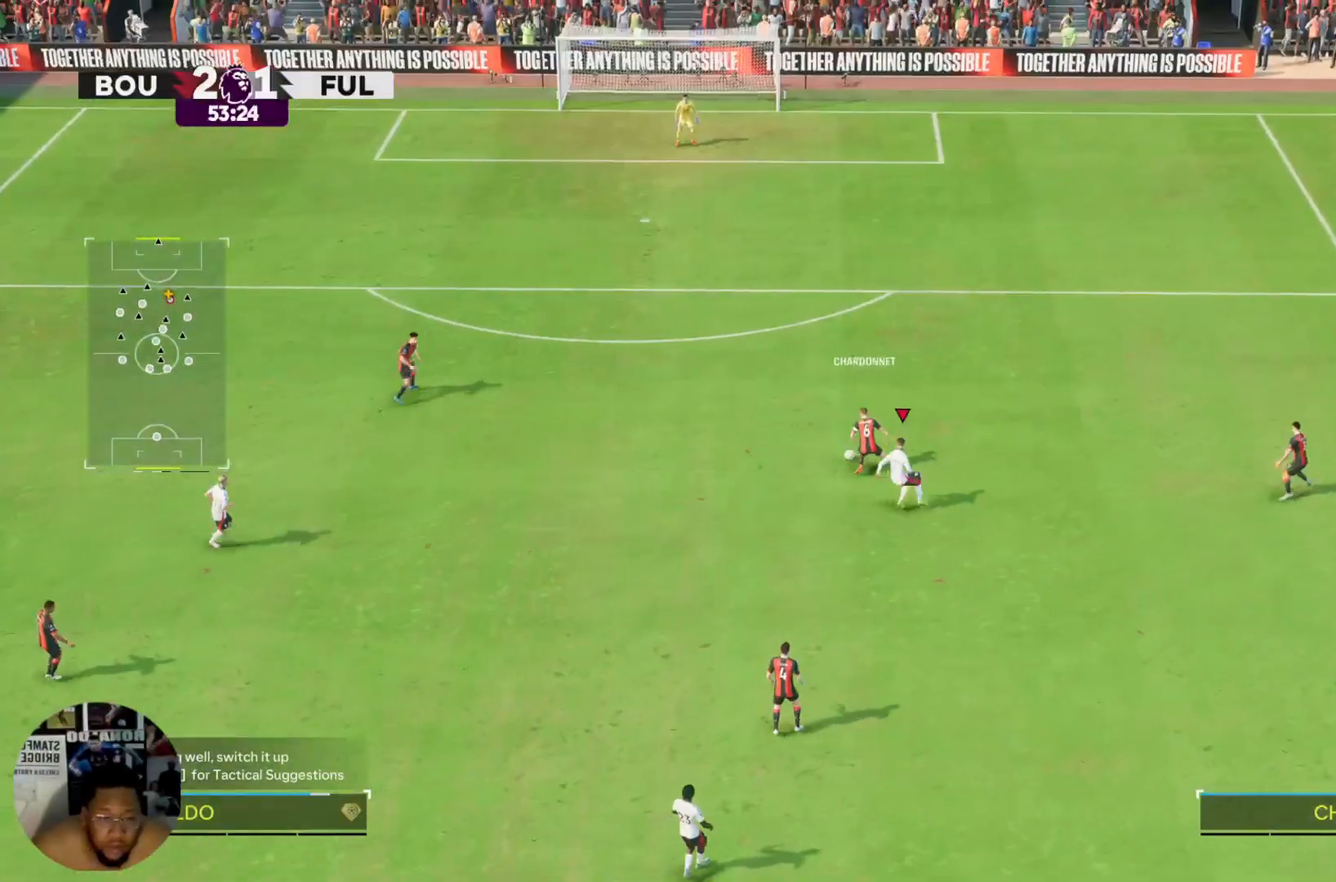
{"buttons": ["R2"], "left_stick": "up-left", "right_stick": "center", "events": [[201, "left_stick", "up"], [267, "CIRCLE", "up"], [368, "left_stick", "up-left"]]}
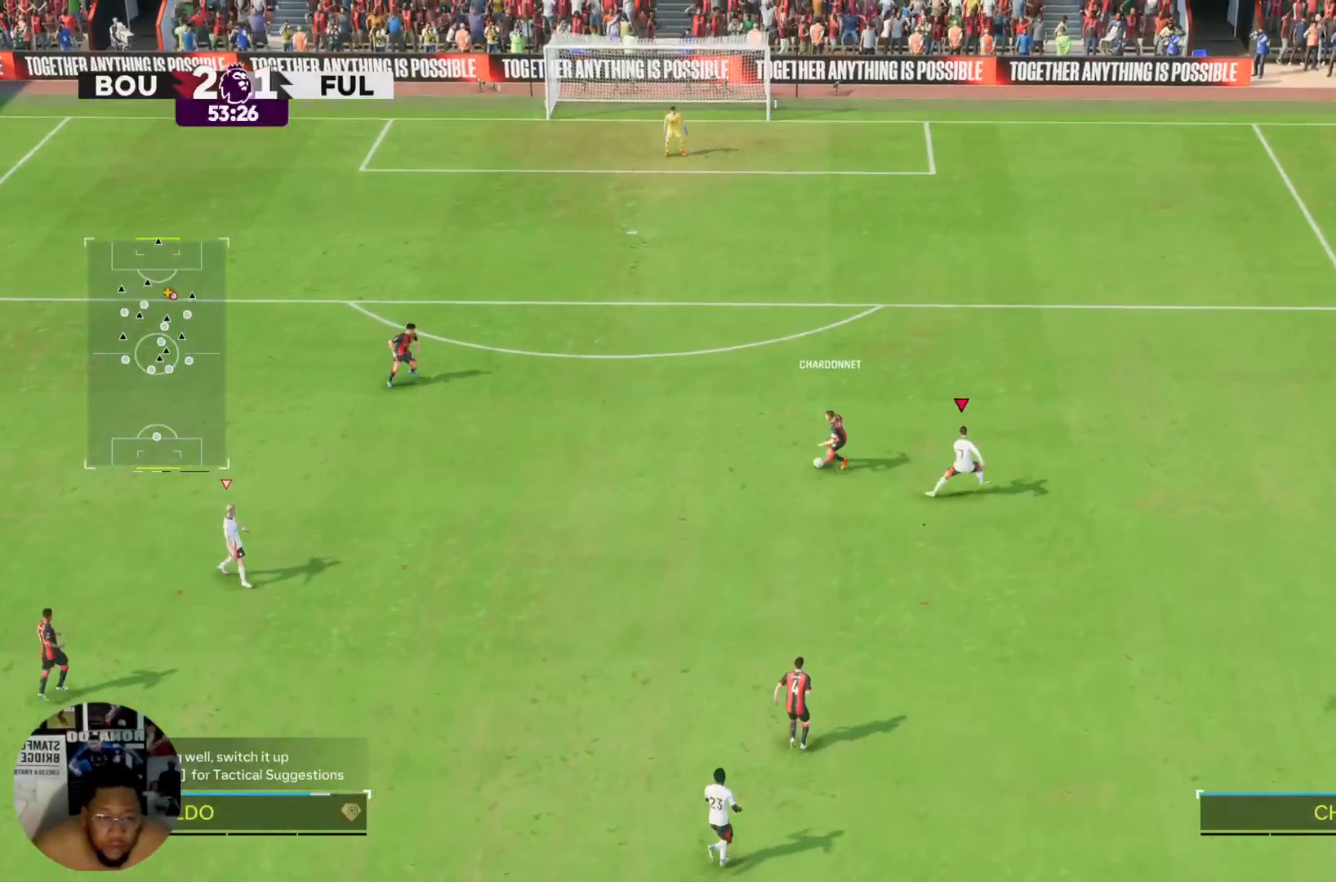
{"buttons": ["R2"], "left_stick": "up-left", "right_stick": "center", "events": [[67, "left_stick", "left"], [334, "L2", "down"], [467, "L2", "up"], [467, "left_stick", "up-left"]]}
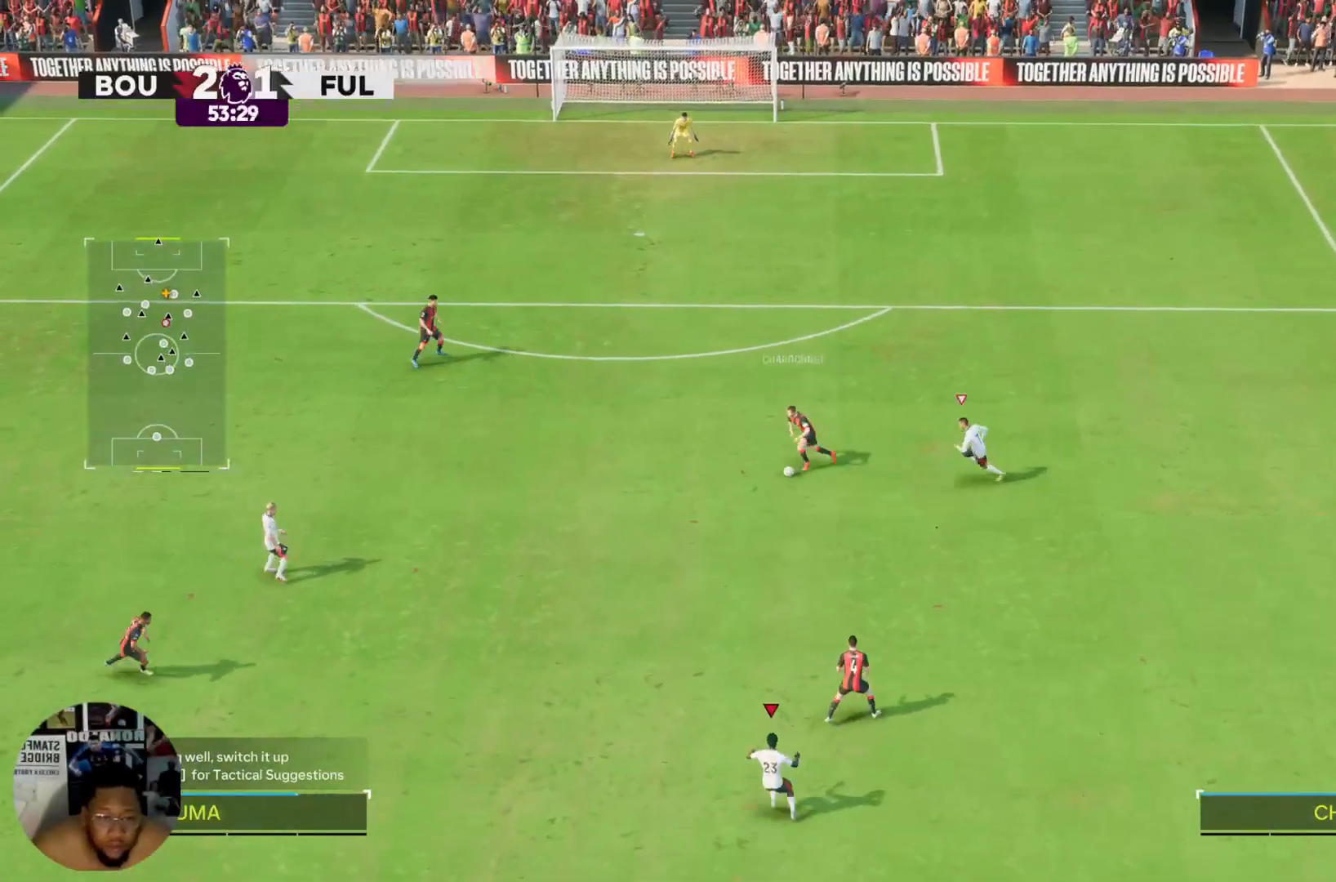
{"buttons": ["R2"], "left_stick": "up-left", "right_stick": "center", "events": []}
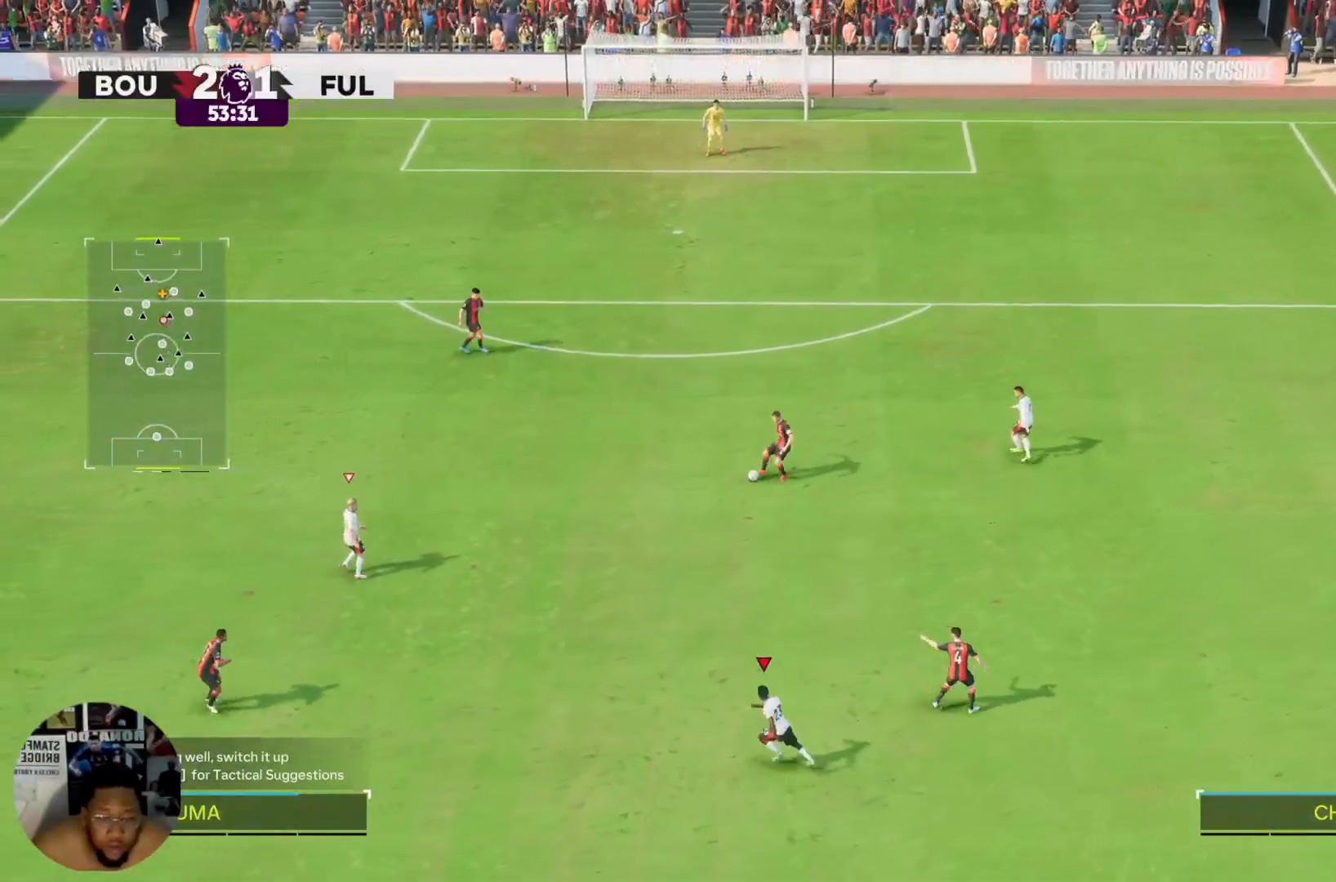
{"buttons": ["R2"], "left_stick": "up-left", "right_stick": "center", "events": []}
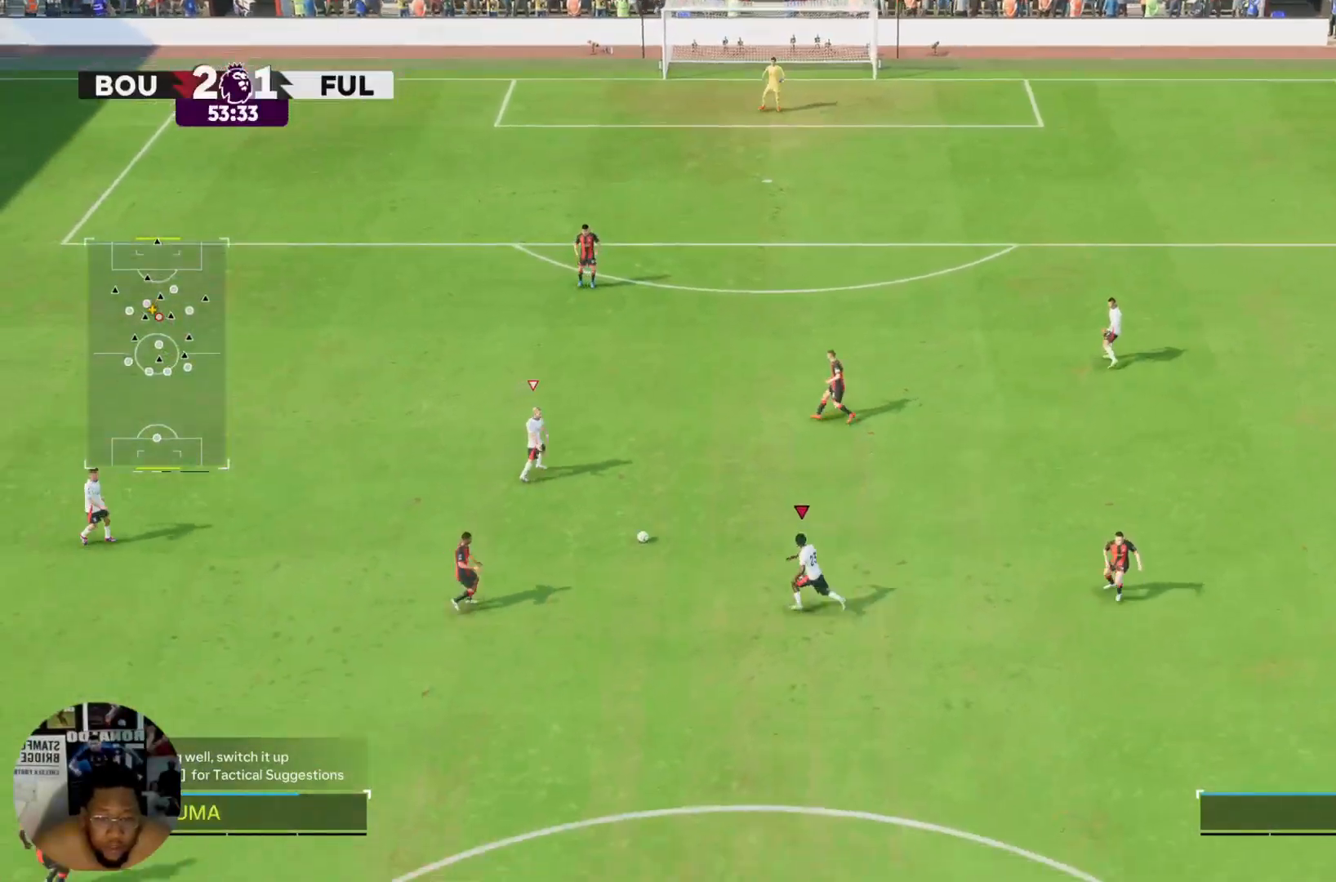
{"buttons": ["R2"], "left_stick": "down-left", "right_stick": "center", "events": [[34, "left_stick", "left"], [234, "left_stick", "down-left"]]}
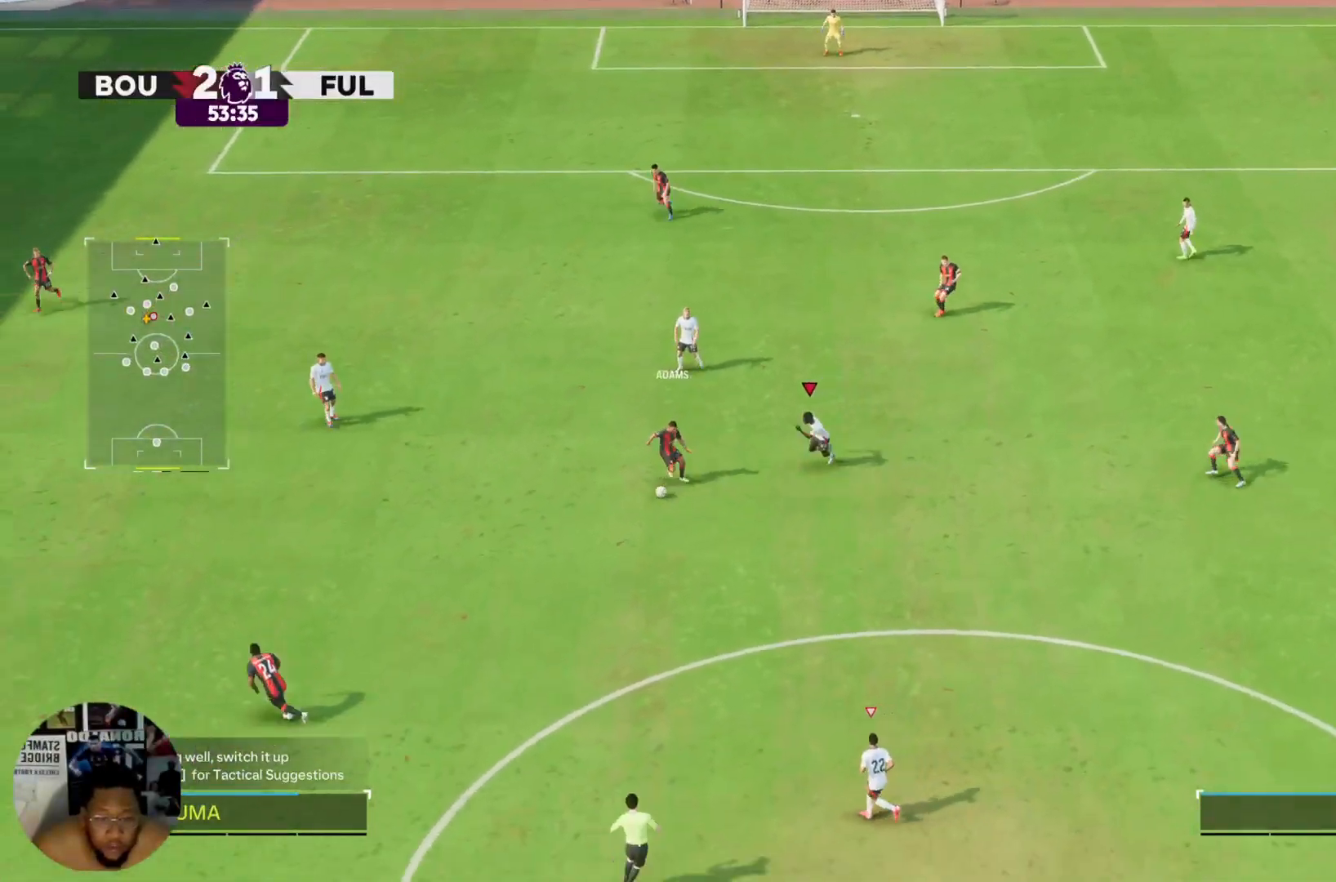
{"buttons": ["R2"], "left_stick": "down-left", "right_stick": "center", "events": []}
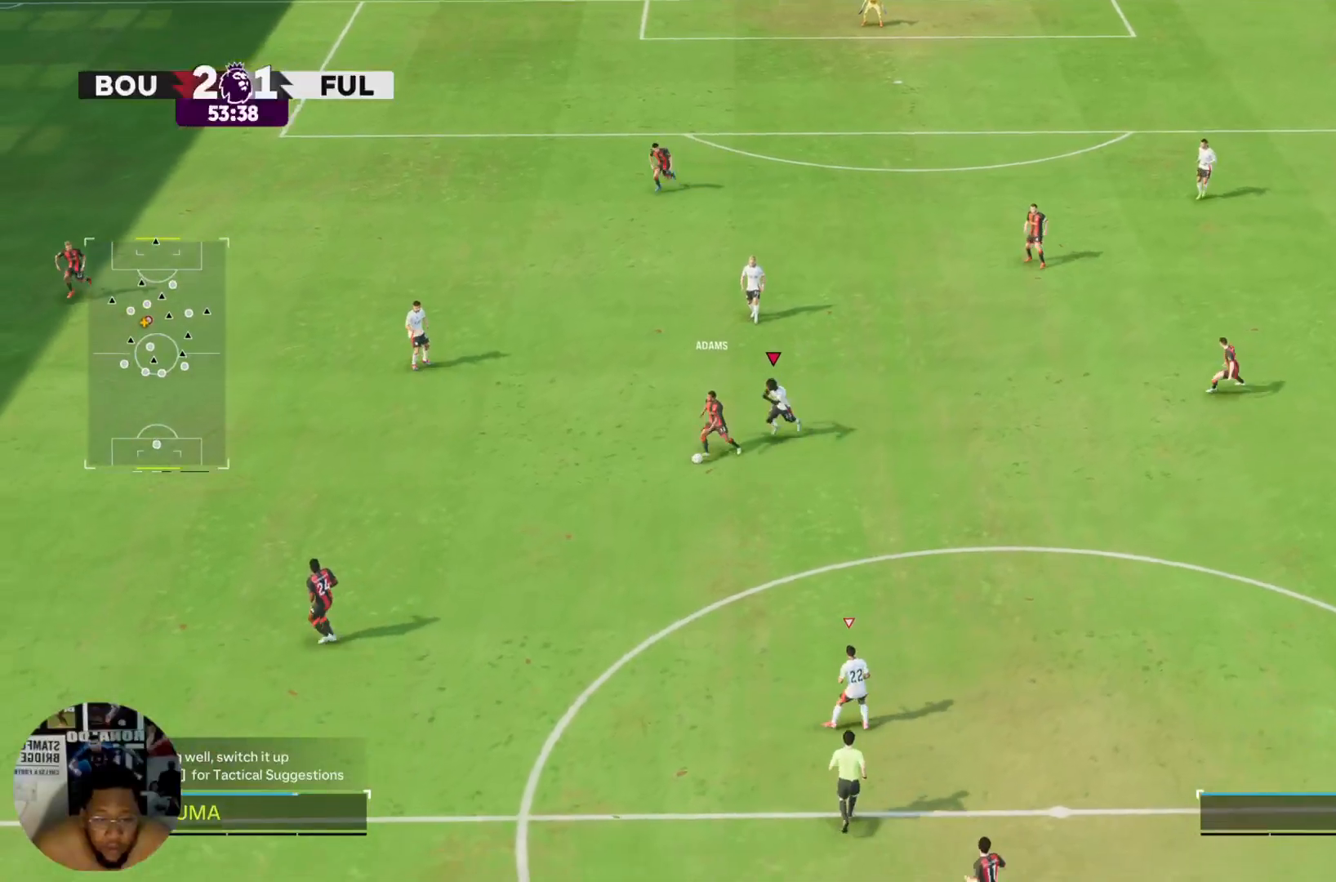
{"buttons": ["R2"], "left_stick": "down-left", "right_stick": "center", "events": []}
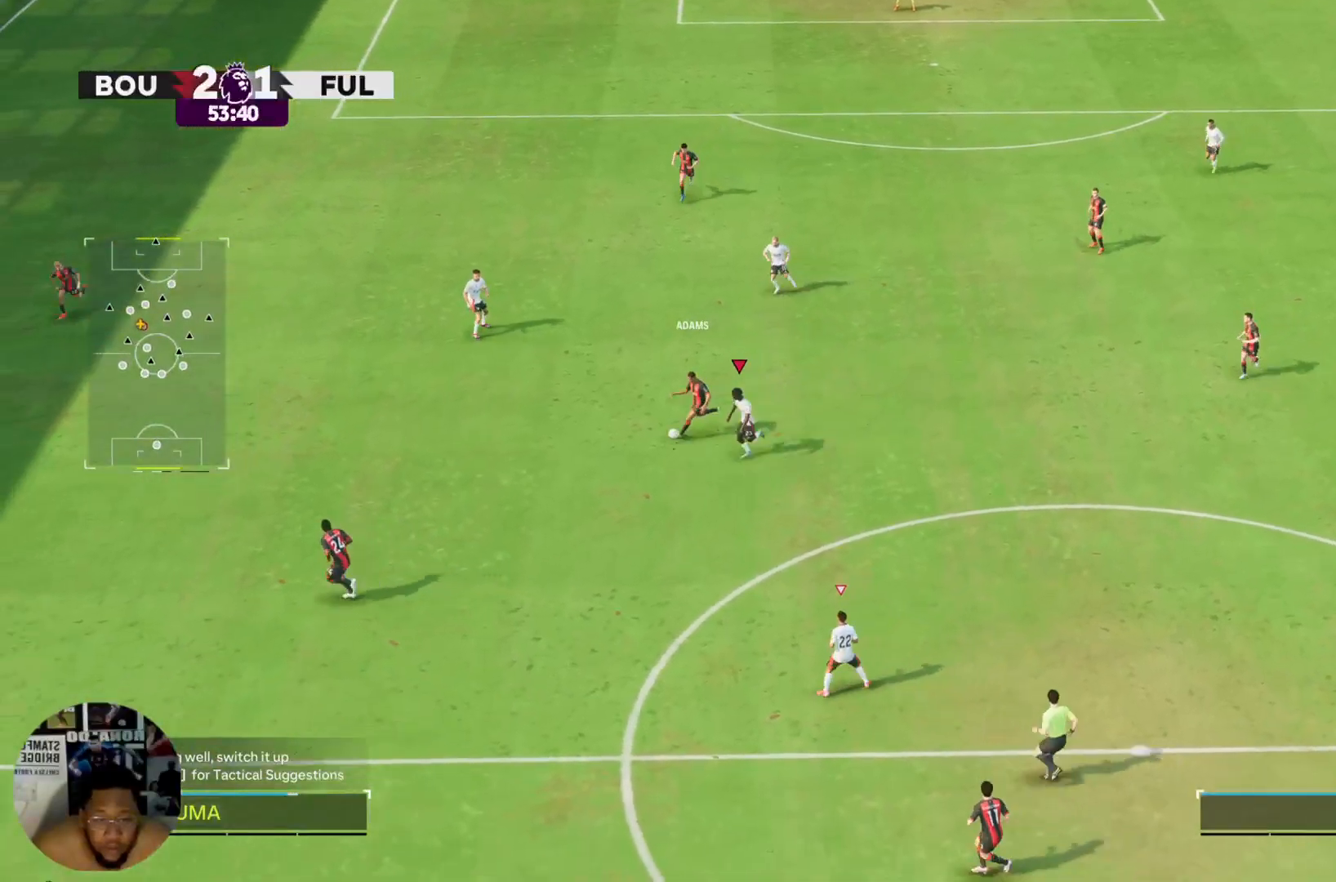
{"buttons": ["R2"], "left_stick": "left", "right_stick": "center", "events": [[100, "left_stick", "left"]]}
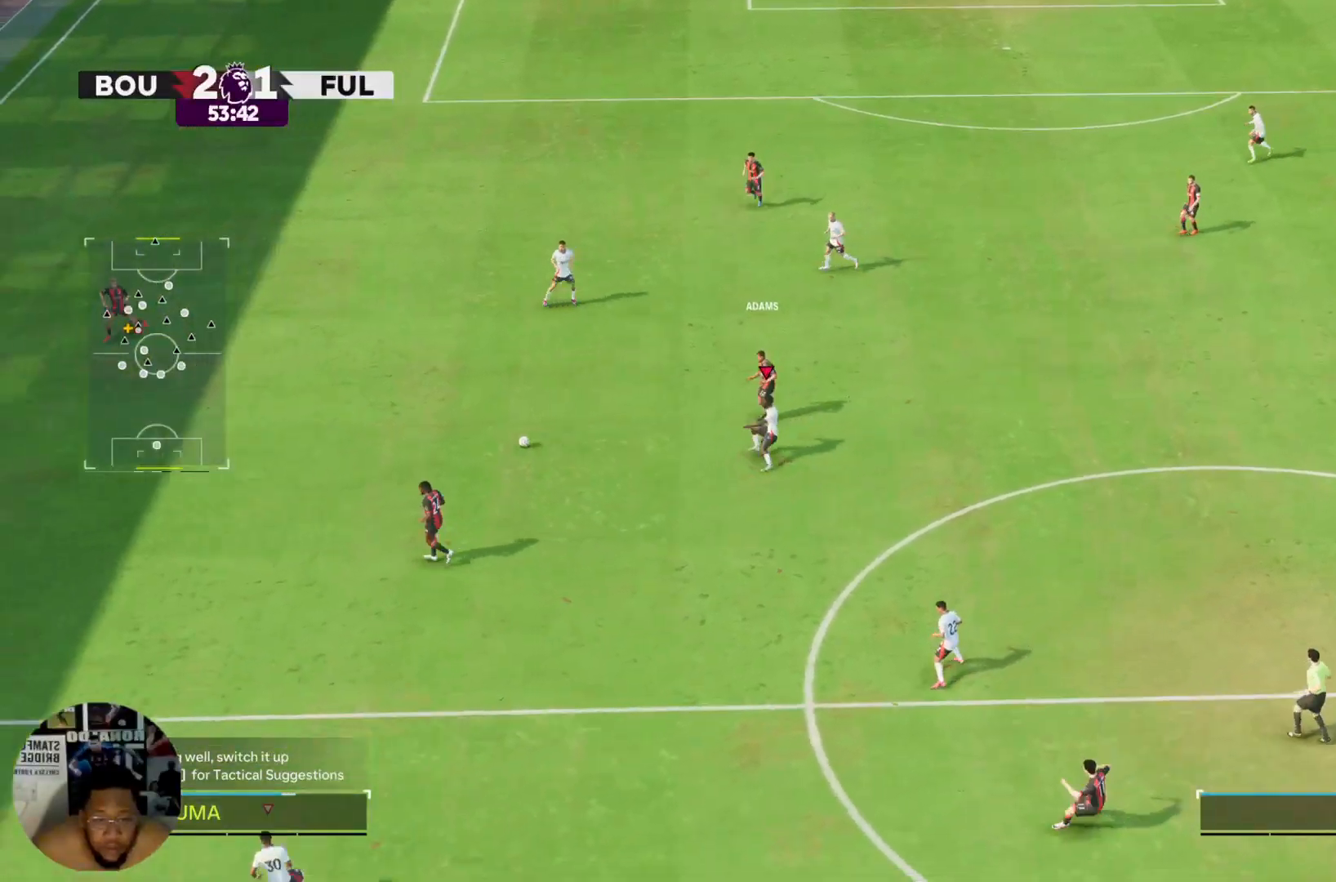
{"buttons": ["R2"], "left_stick": "down-left", "right_stick": "center", "events": [[368, "left_stick", "down-left"]]}
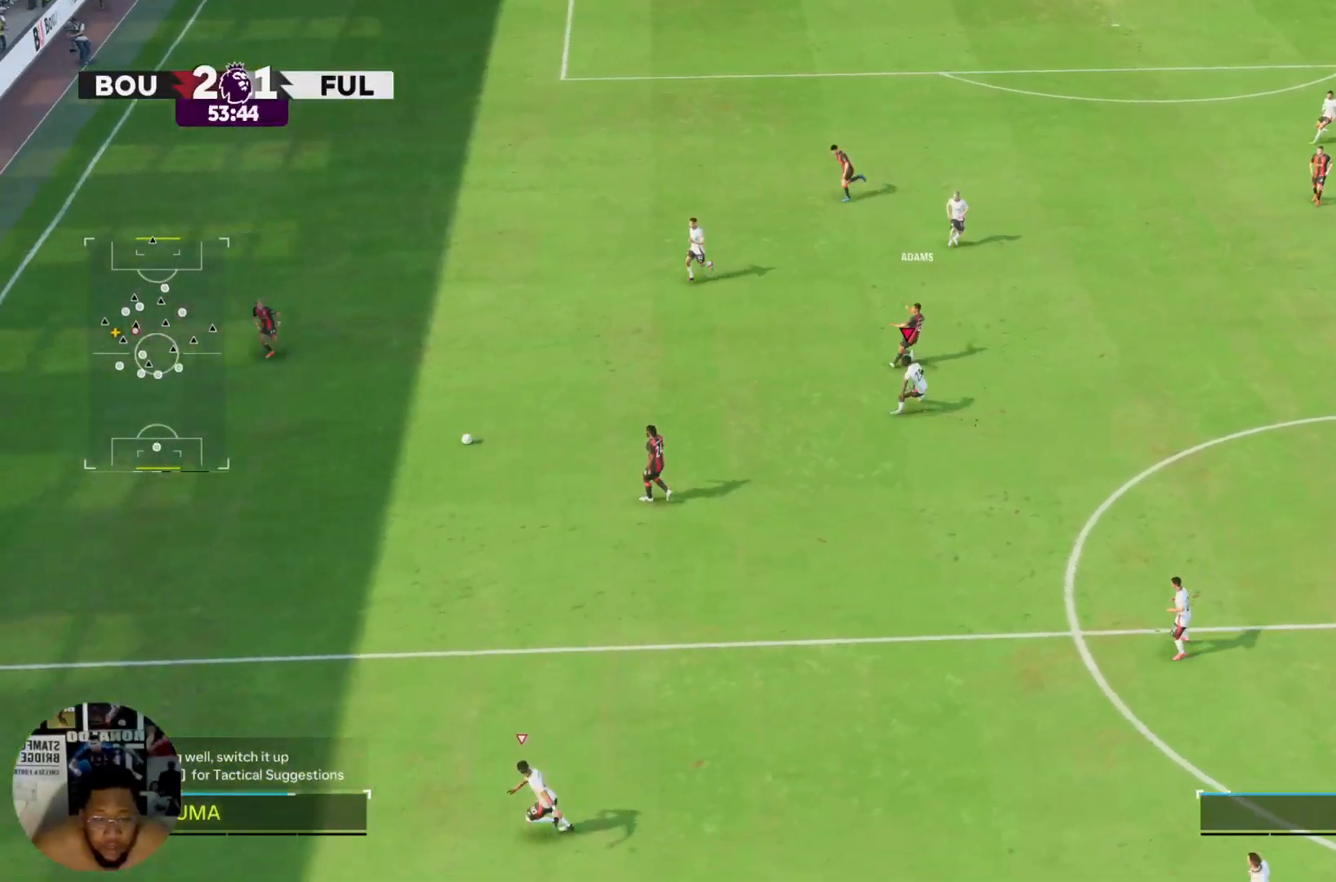
{"buttons": ["R2"], "left_stick": "down", "right_stick": "center", "events": [[300, "left_stick", "down"]]}
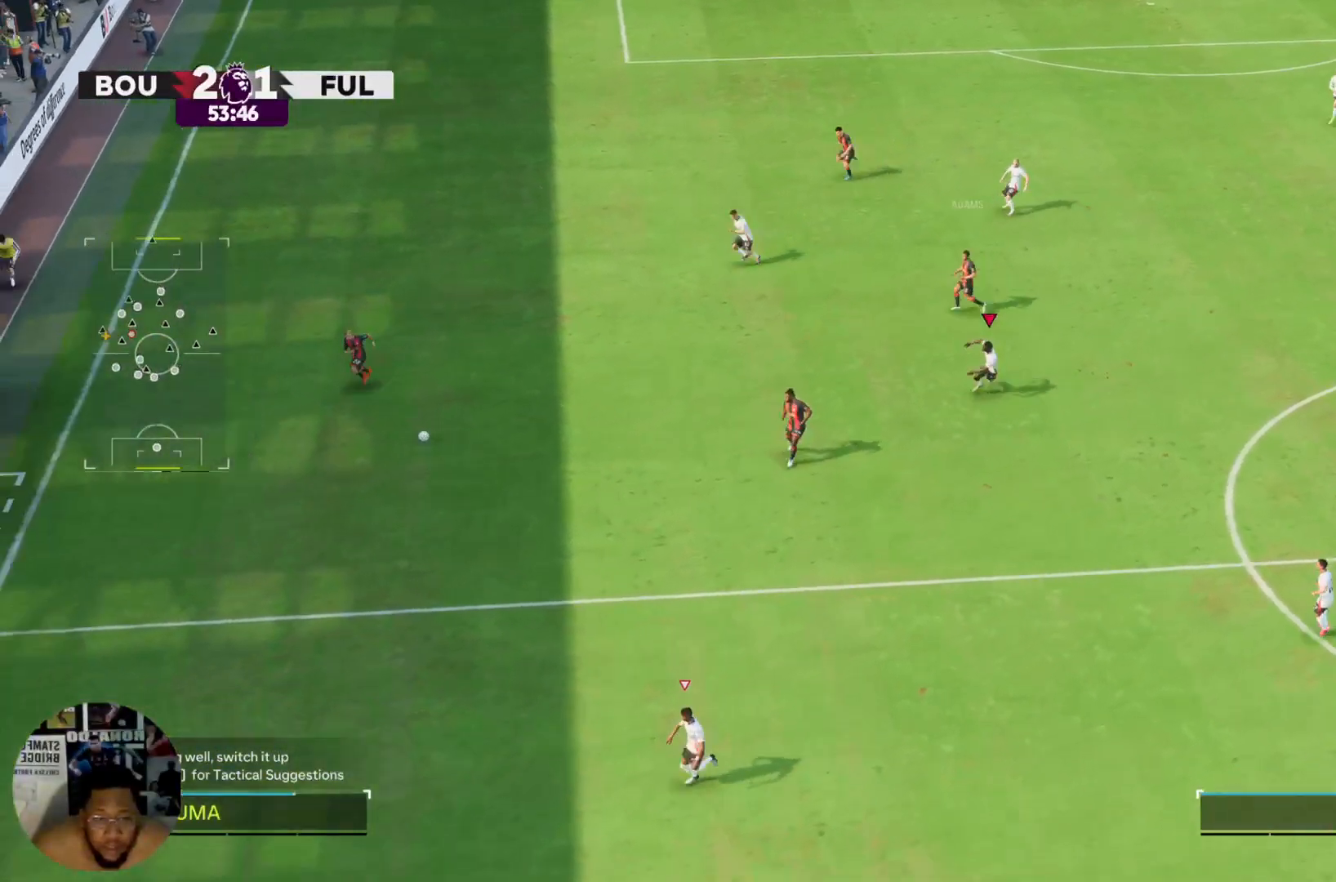
{"buttons": ["R2"], "left_stick": "down", "right_stick": "center", "events": []}
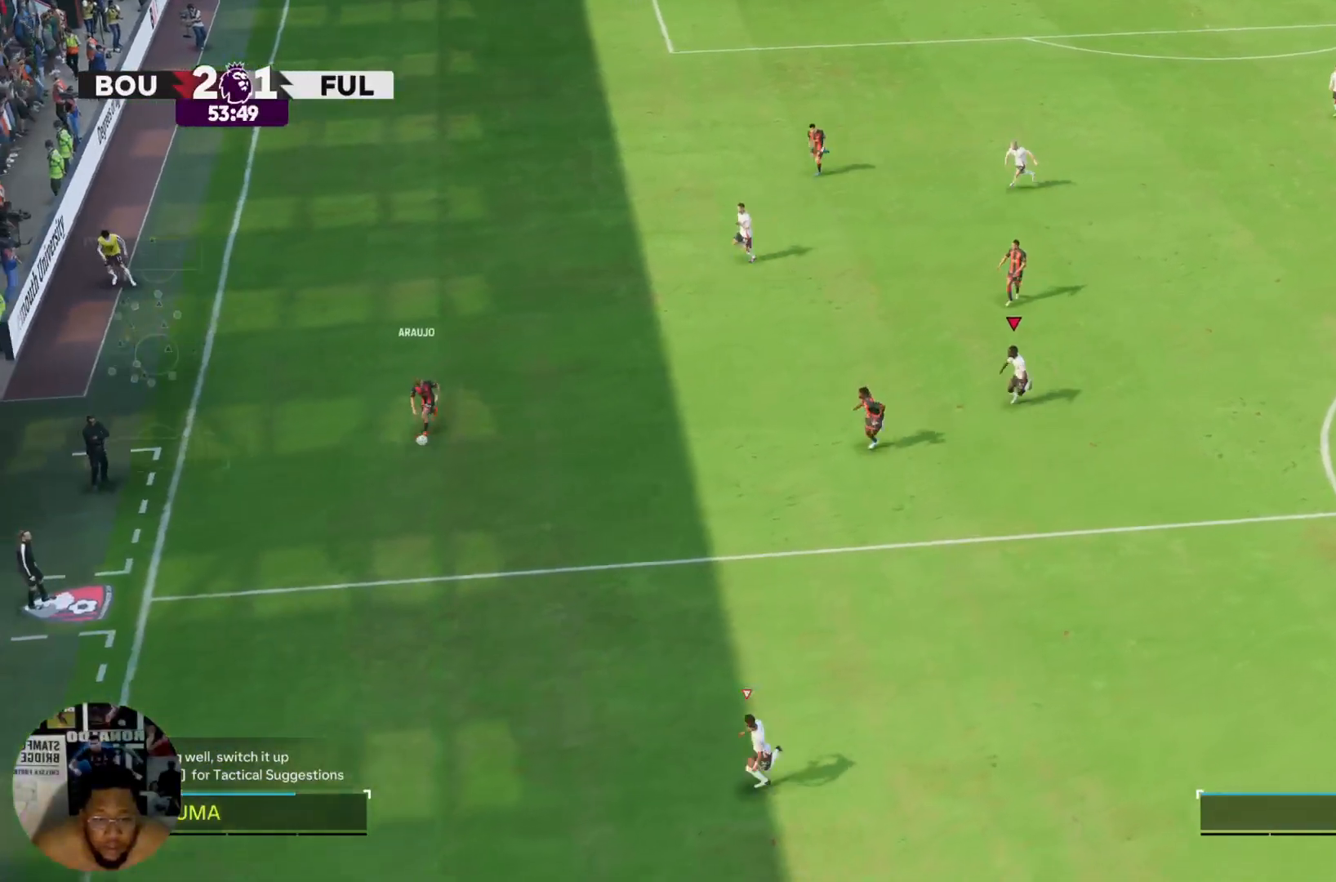
{"buttons": ["R2"], "left_stick": "down", "right_stick": "center", "events": []}
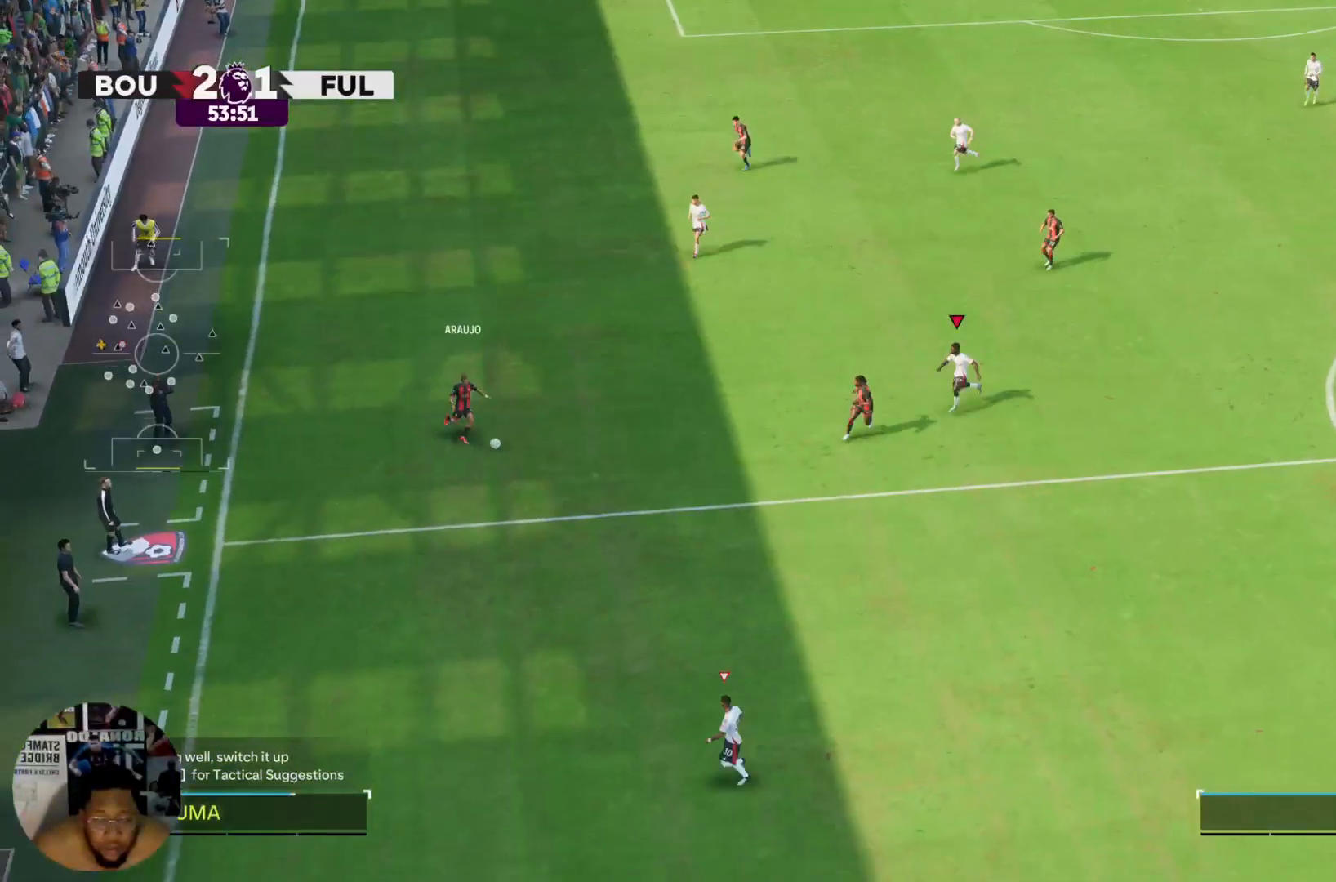
{"buttons": ["R2"], "left_stick": "down", "right_stick": "center", "events": []}
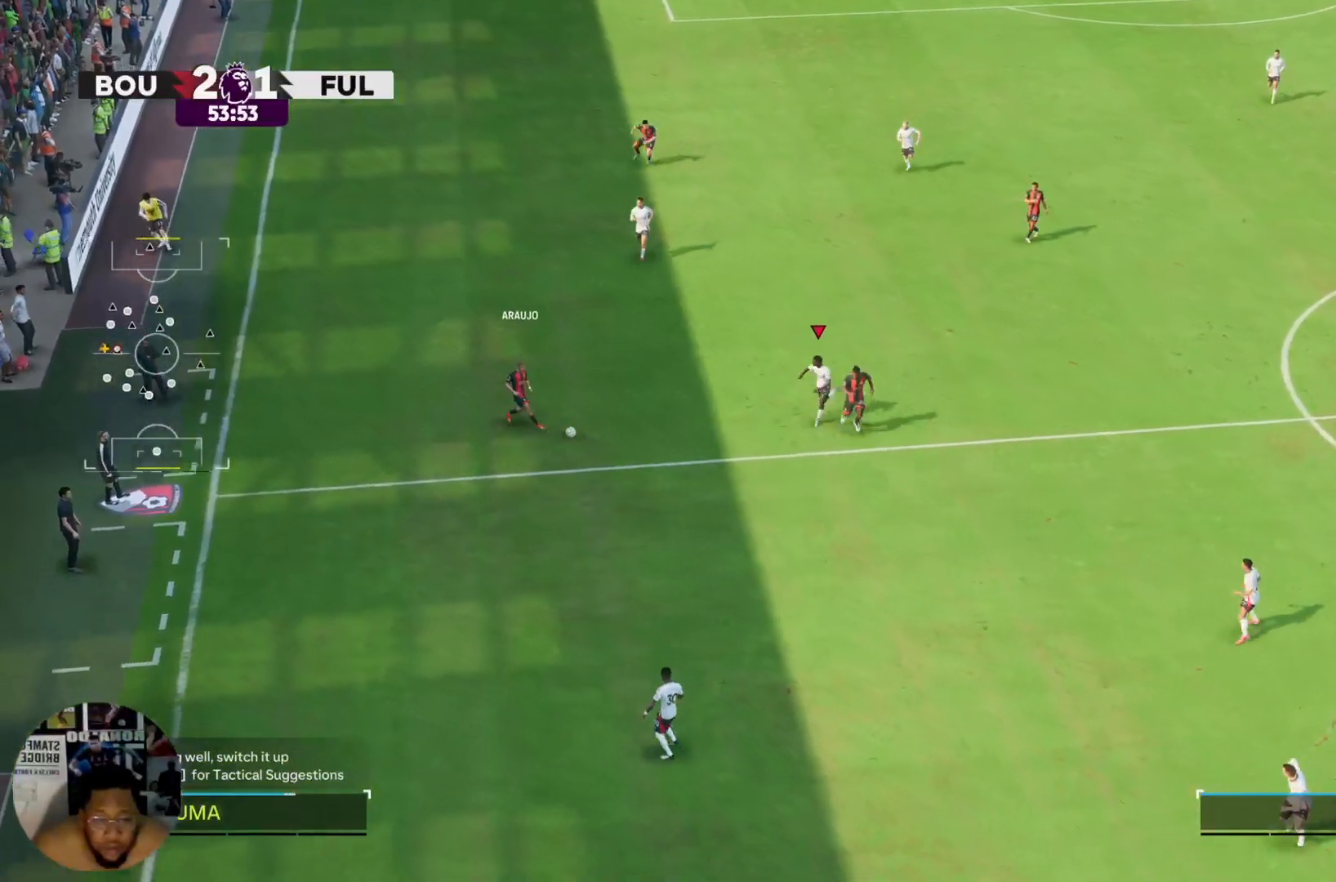
{"buttons": ["R2"], "left_stick": "down", "right_stick": "center", "events": []}
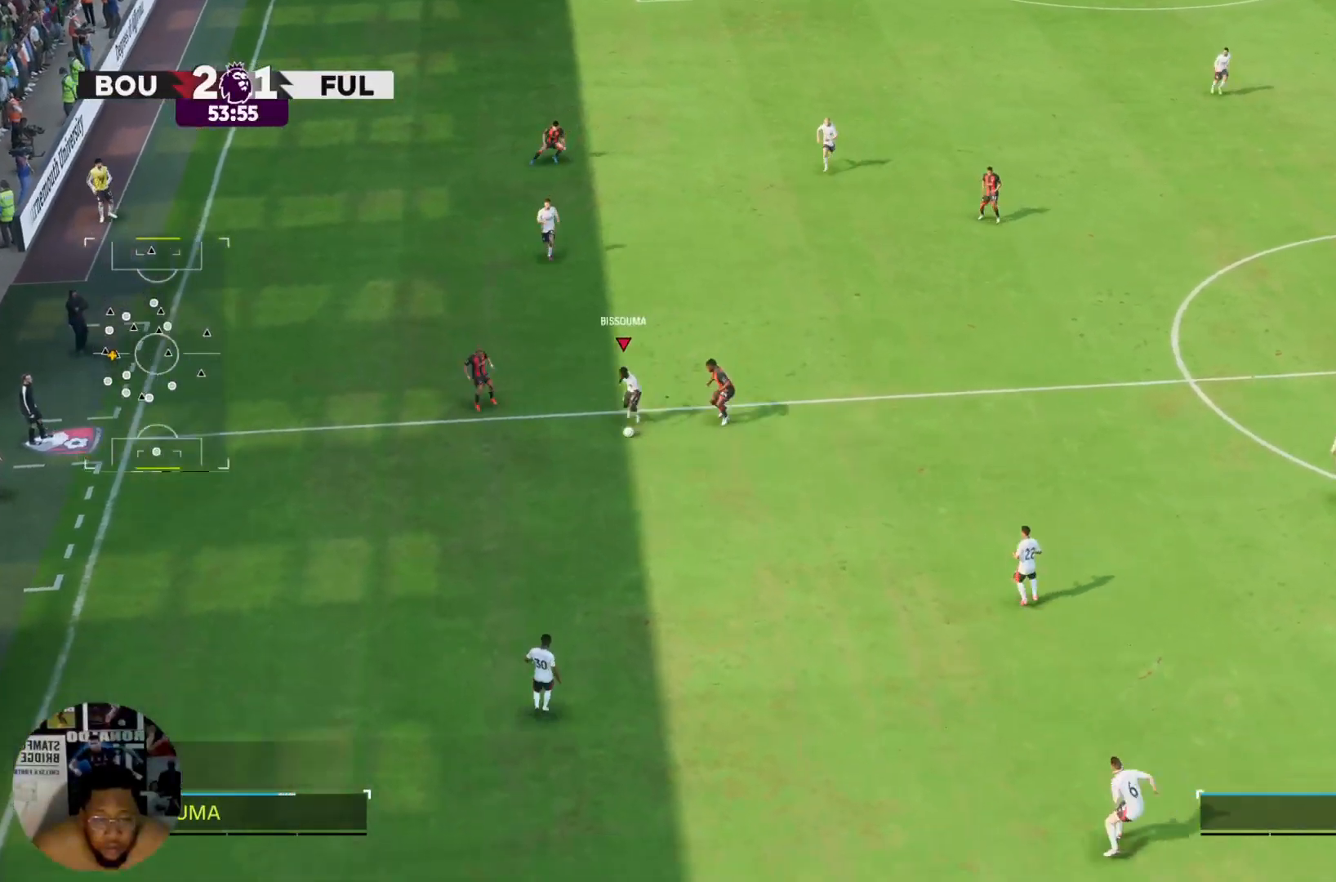
{"buttons": [], "left_stick": "center", "right_stick": "center", "events": [[334, "R2", "up"], [334, "left_stick", "center"]]}
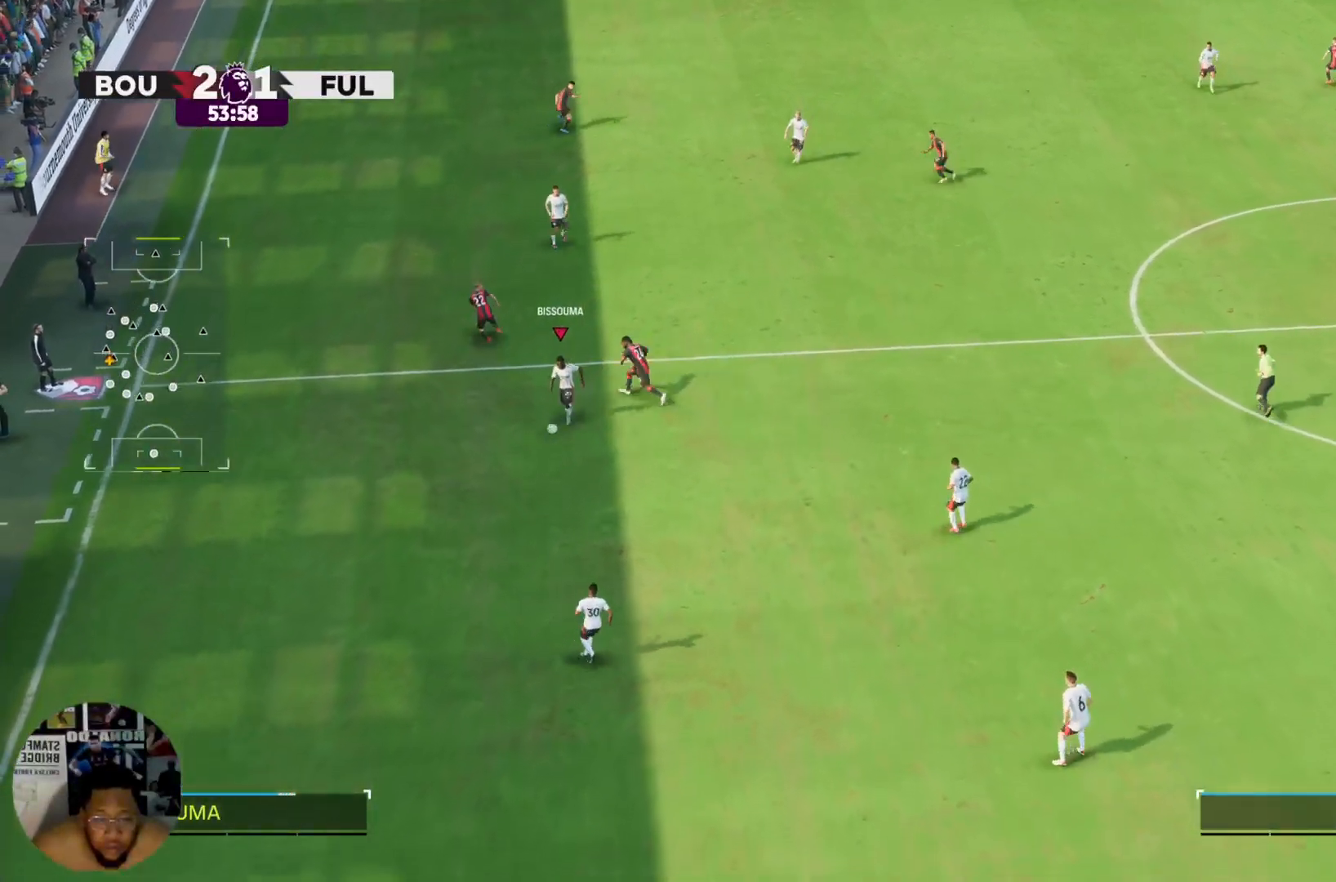
{"buttons": ["R2"], "left_stick": "up-right", "right_stick": "center", "events": [[100, "left_stick", "down-right"], [167, "CROSS", "down"], [267, "CROSS", "up"], [300, "left_stick", "right"], [334, "R2", "down"], [400, "left_stick", "up-right"]]}
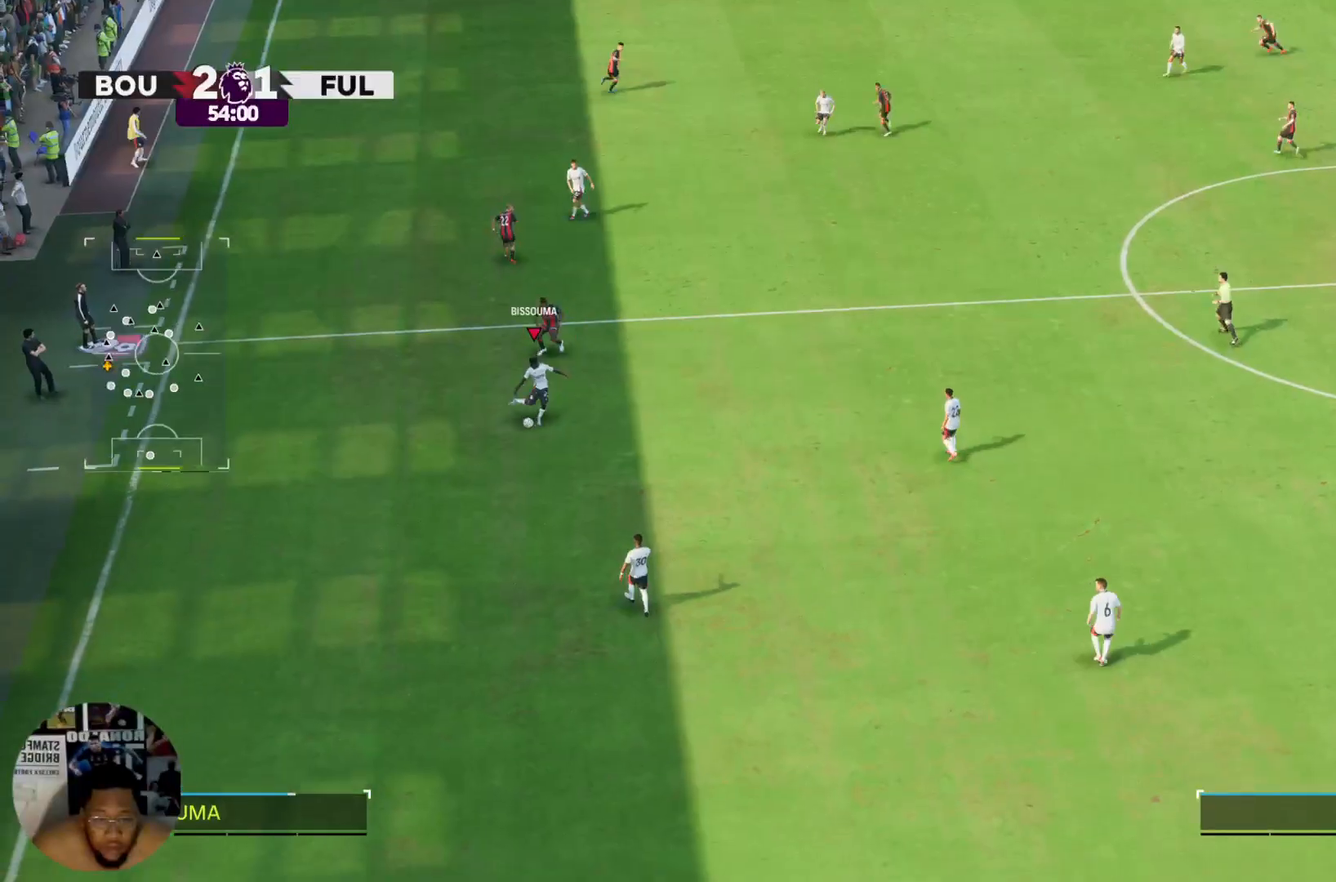
{"buttons": ["R2"], "left_stick": "up-right", "right_stick": "center", "events": []}
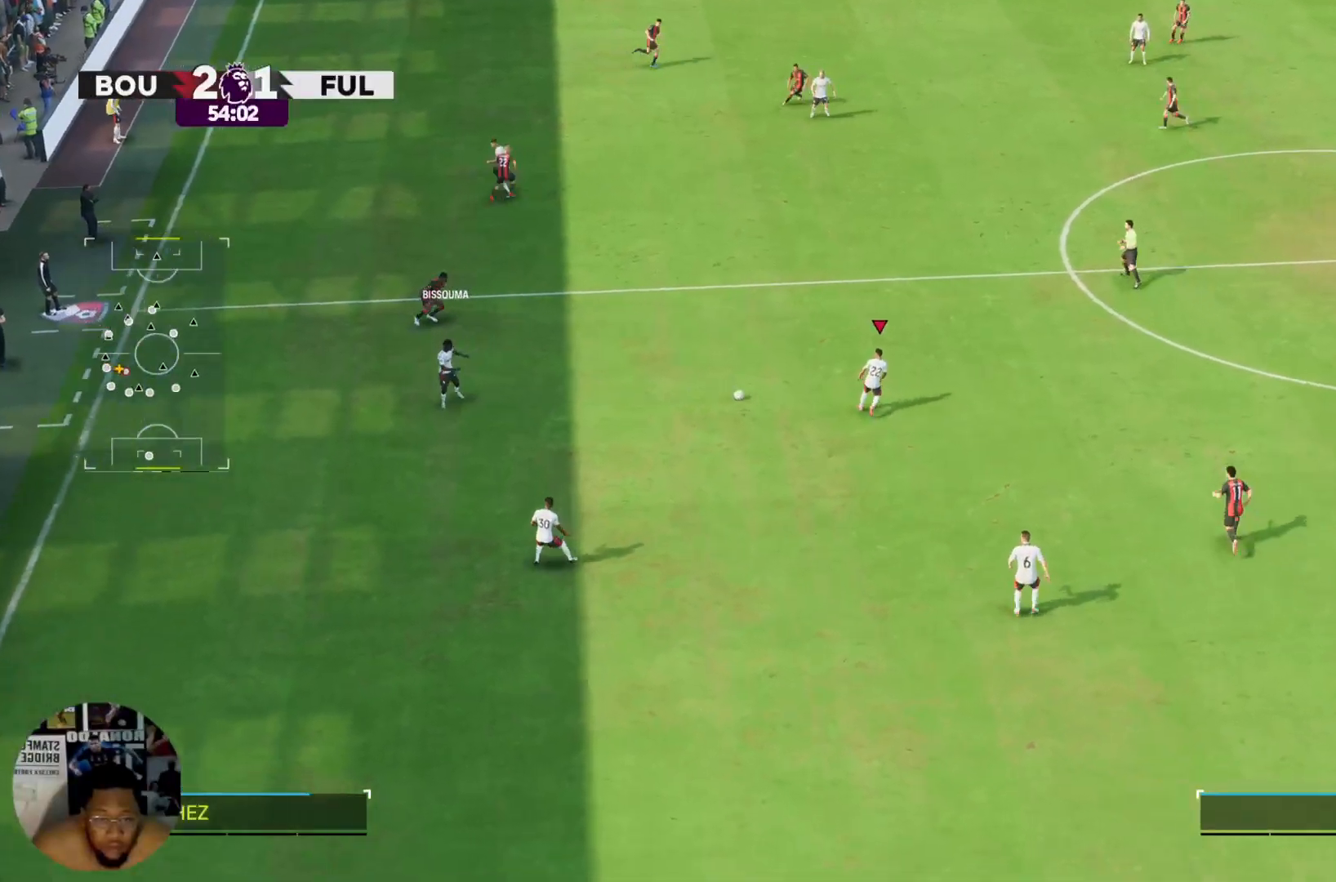
{"buttons": [], "left_stick": "up", "right_stick": "center", "events": [[400, "R2", "up"], [434, "left_stick", "up"]]}
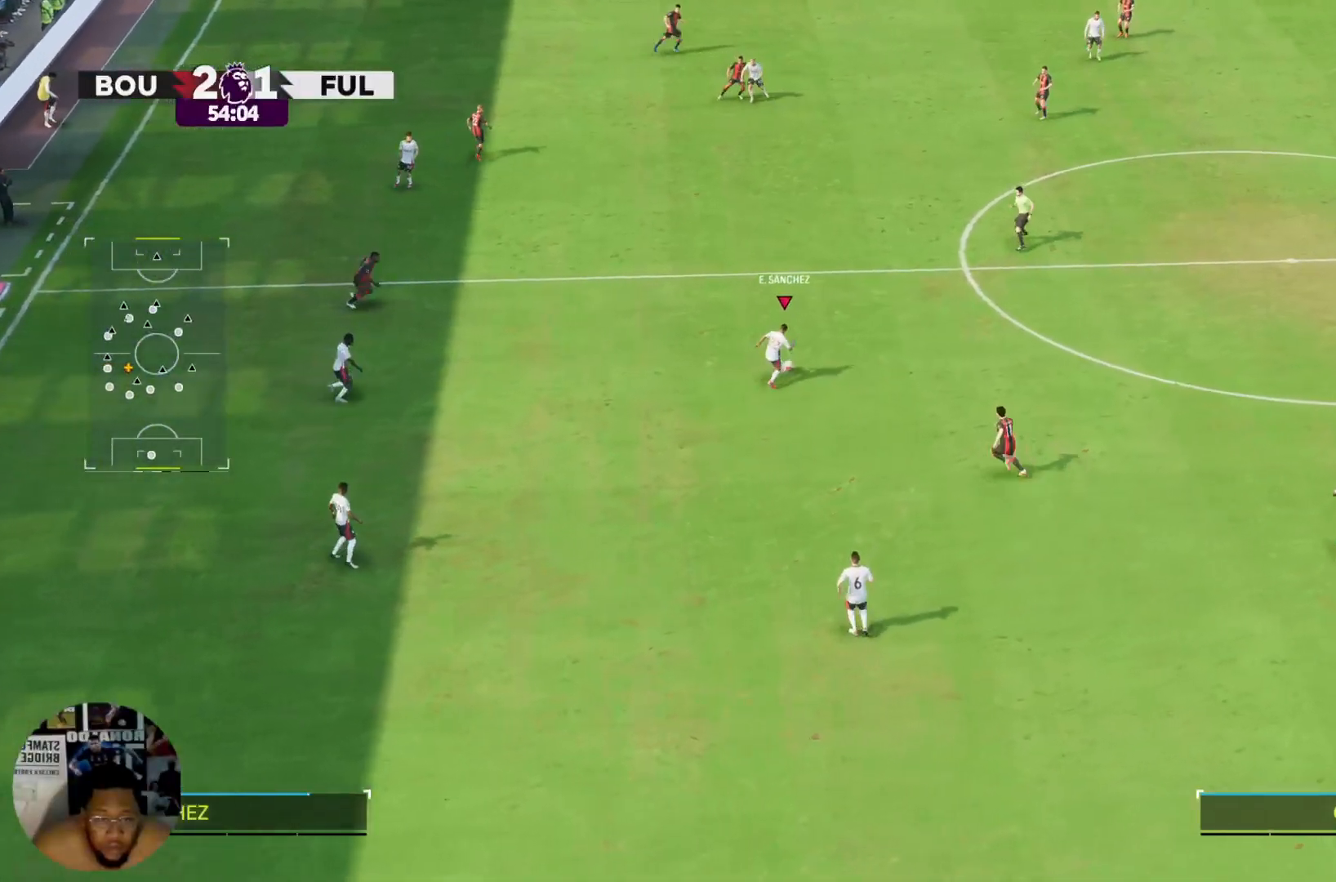
{"buttons": ["R2"], "left_stick": "up-right", "right_stick": "center", "events": [[301, "R2", "down"], [301, "left_stick", "up-right"]]}
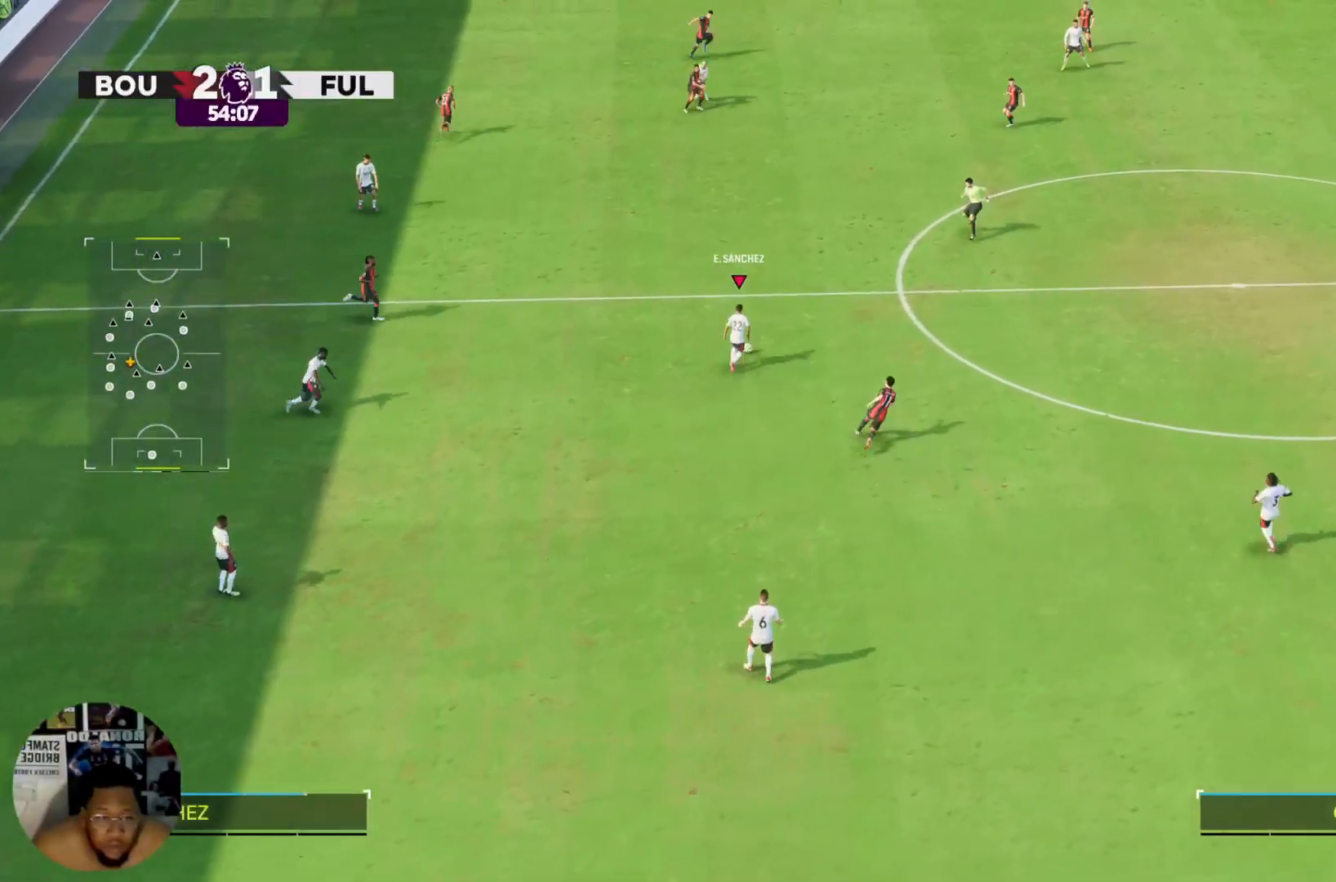
{"buttons": ["R2"], "left_stick": "up-right", "right_stick": "center", "events": []}
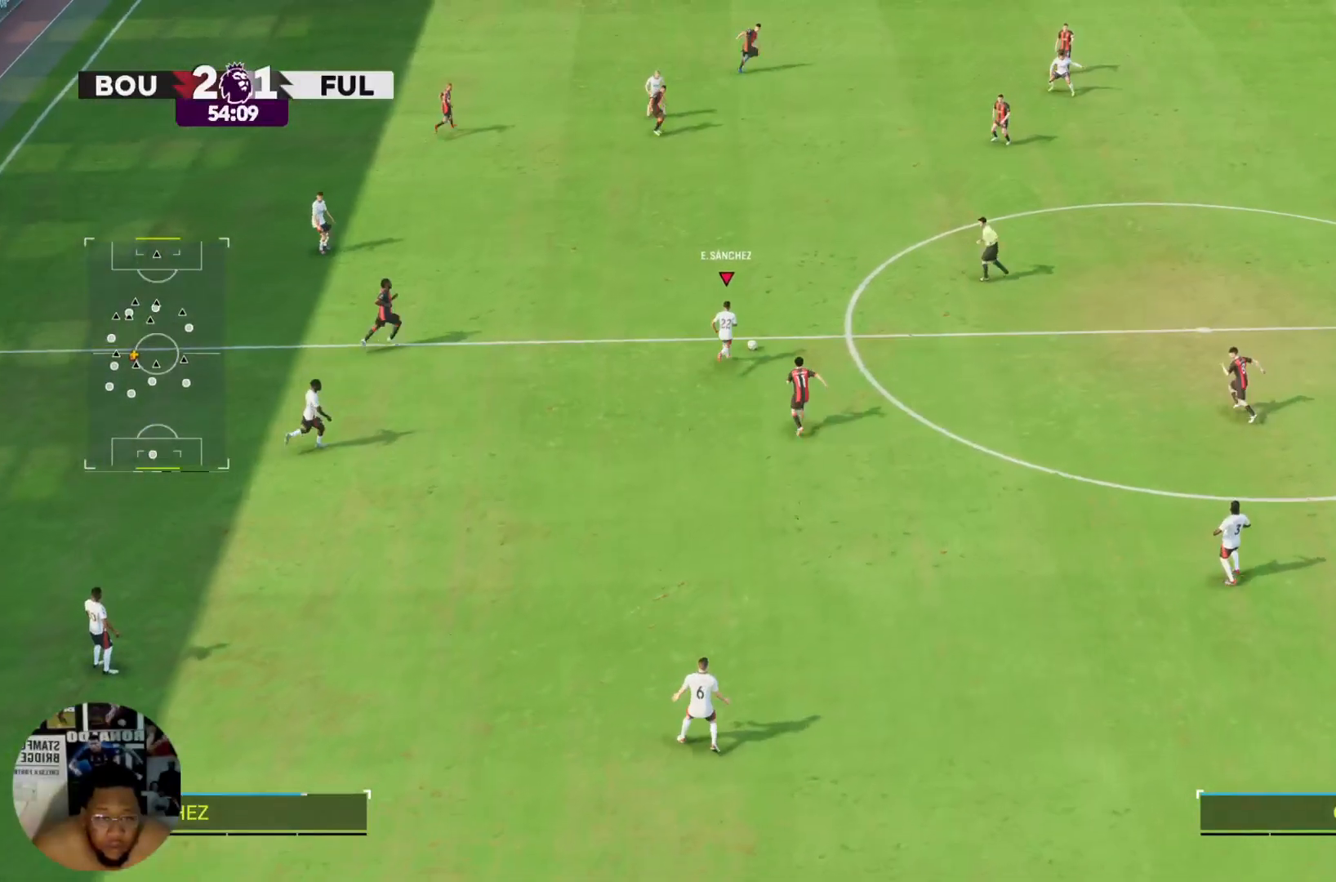
{"buttons": ["R2"], "left_stick": "up", "right_stick": "center", "events": [[134, "left_stick", "up"]]}
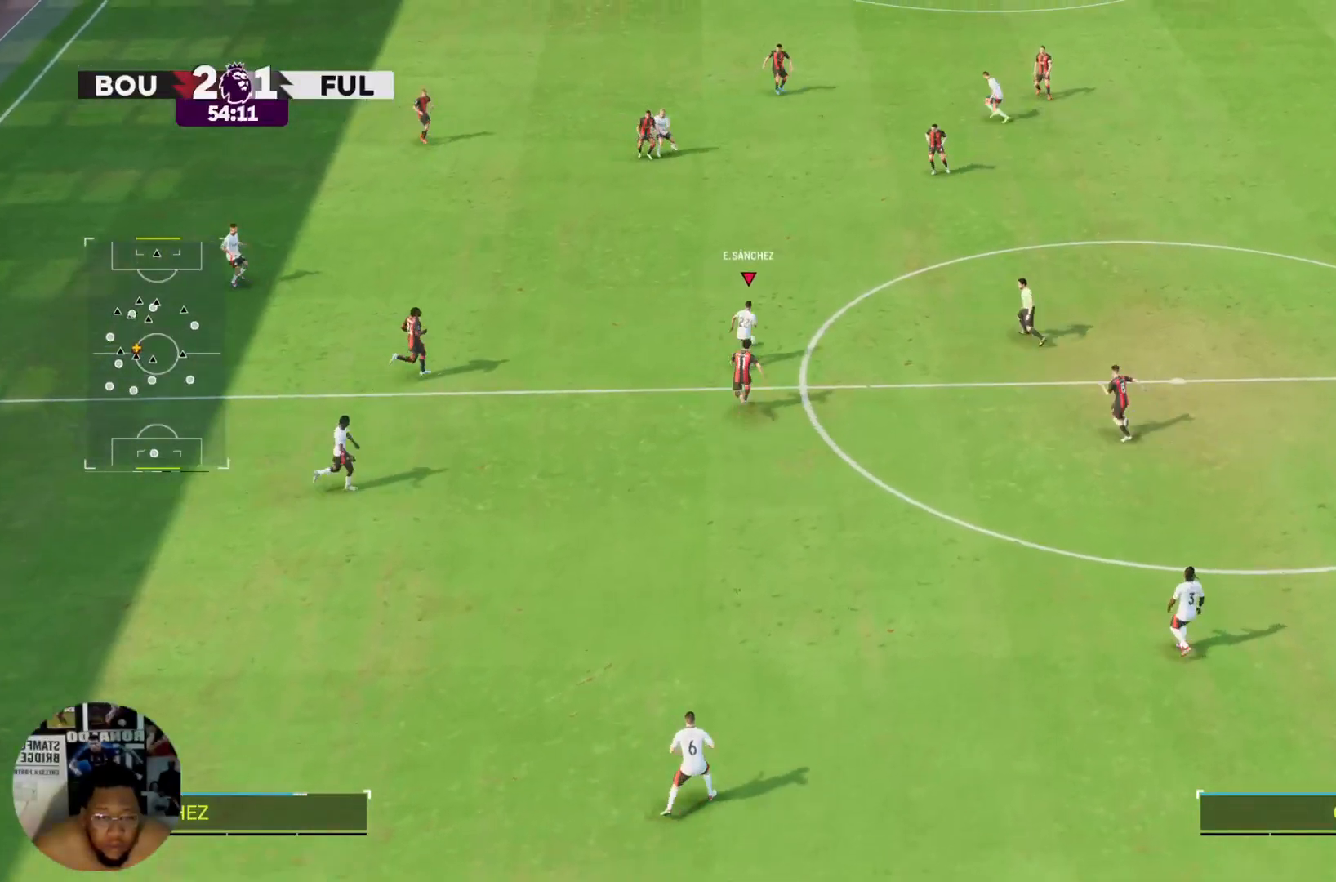
{"buttons": ["R2"], "left_stick": "up-right", "right_stick": "center", "events": [[500, "left_stick", "up-right"]]}
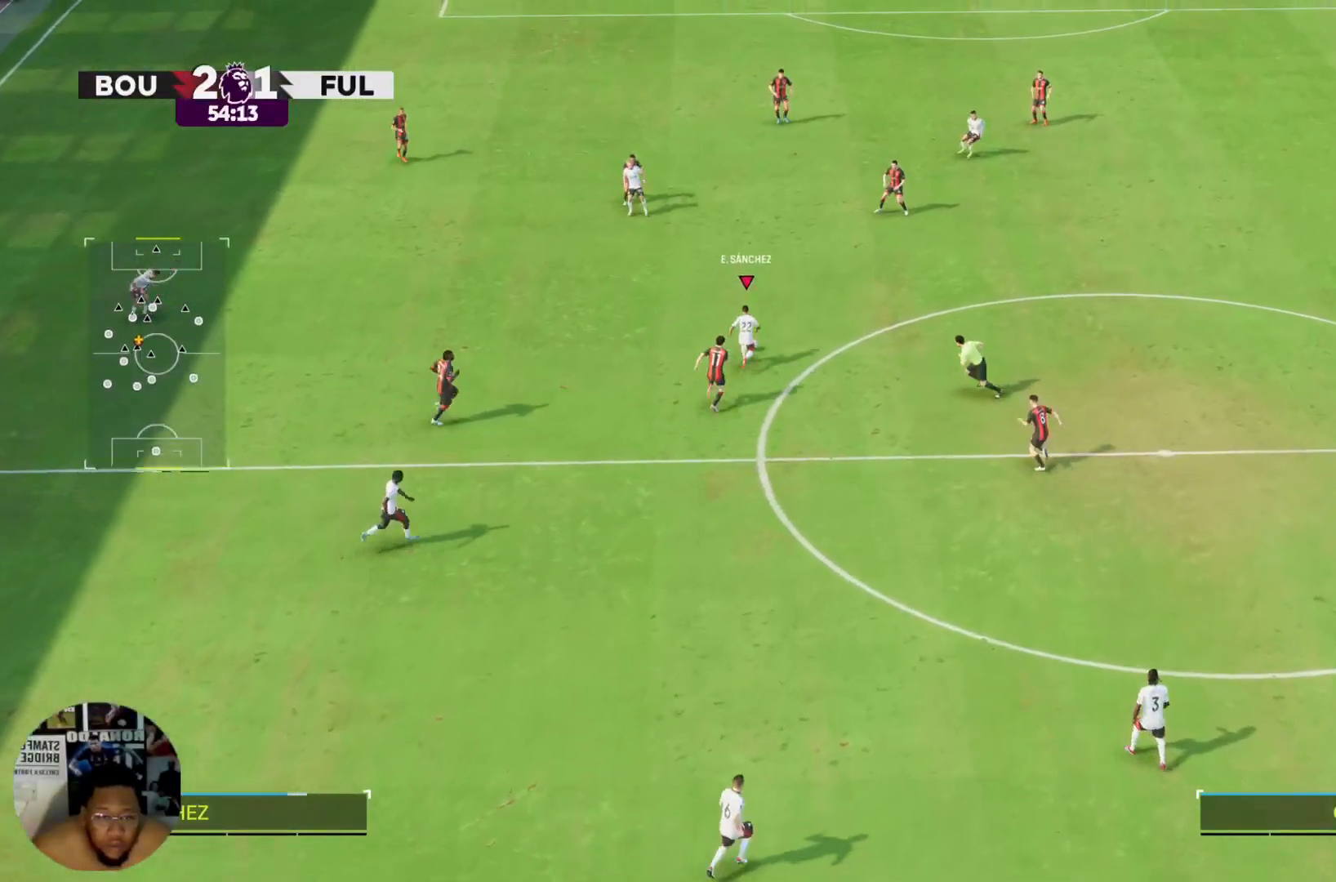
{"buttons": [], "left_stick": "up-right", "right_stick": "center", "events": [[234, "R2", "up"]]}